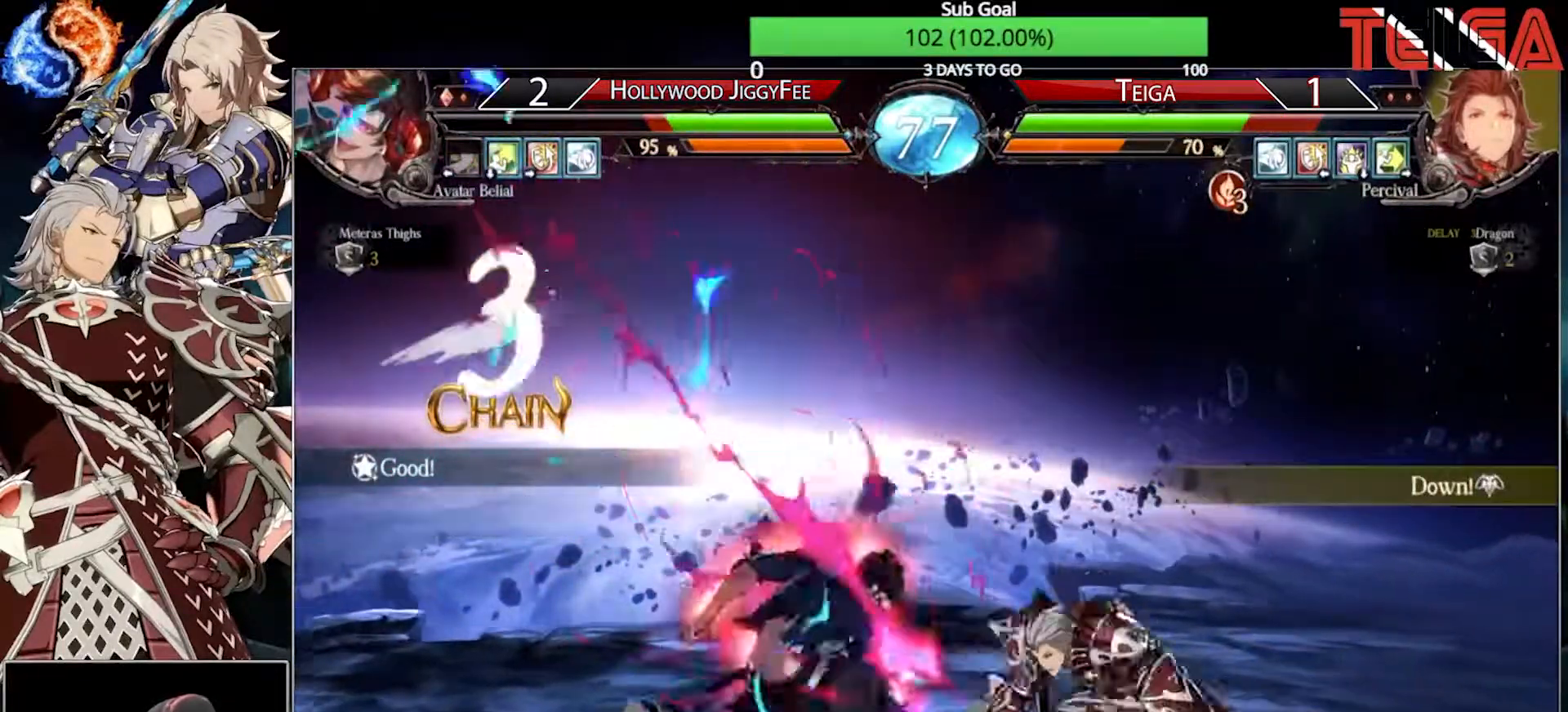
Gameplay with a controller (arcade stick); each line is a JSON object with the inputs held at the frame after it. "events" lists button and stick changes between this image and that frame as [ms after this image, input, new state], when the widget could be followed in between. Not read: L3 R3.
{"buttons": ["SQUARE"], "left_stick": "down-right", "events": [[150, "left_stick", "down-right"], [367, "SQUARE", "down"]]}
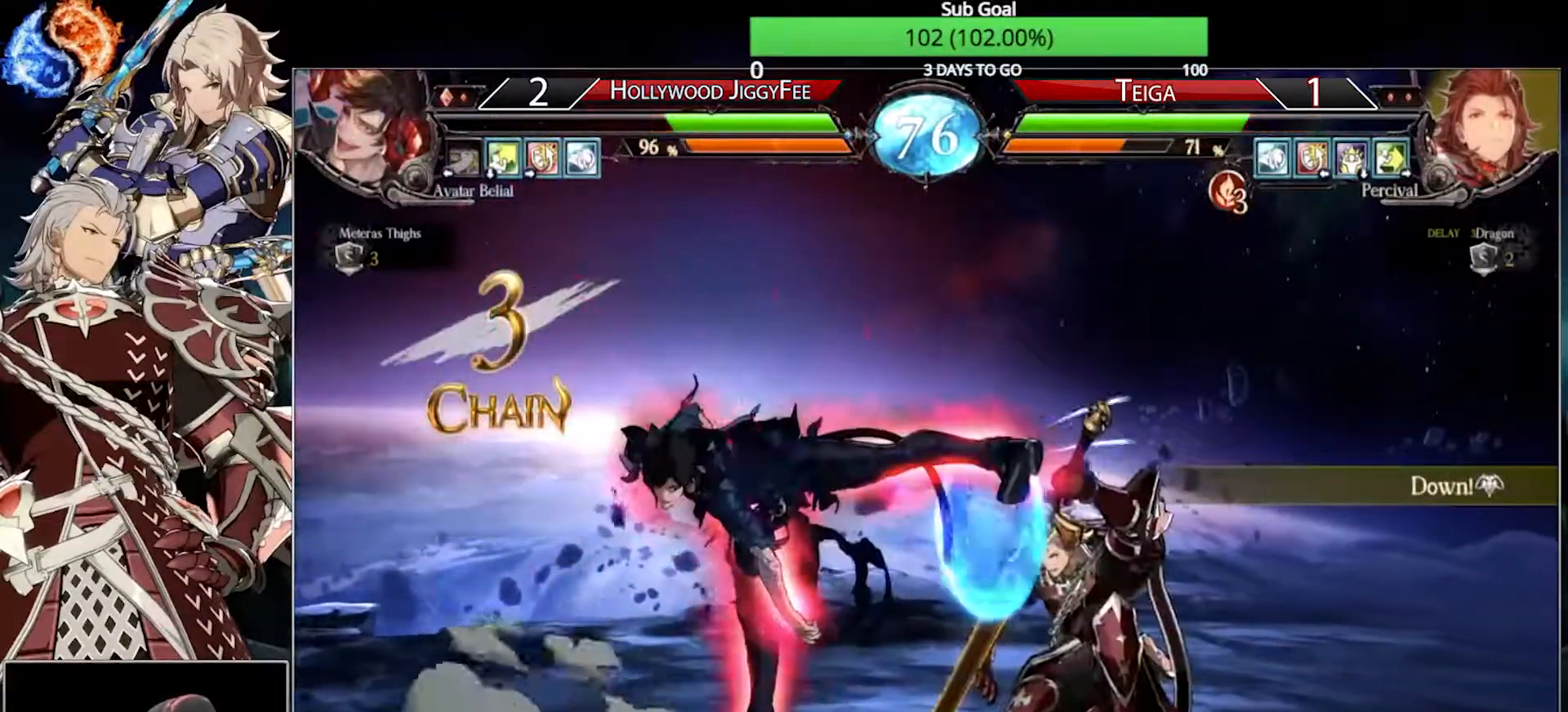
{"buttons": [], "left_stick": "right", "events": [[33, "SQUARE", "up"], [350, "left_stick", "right"]]}
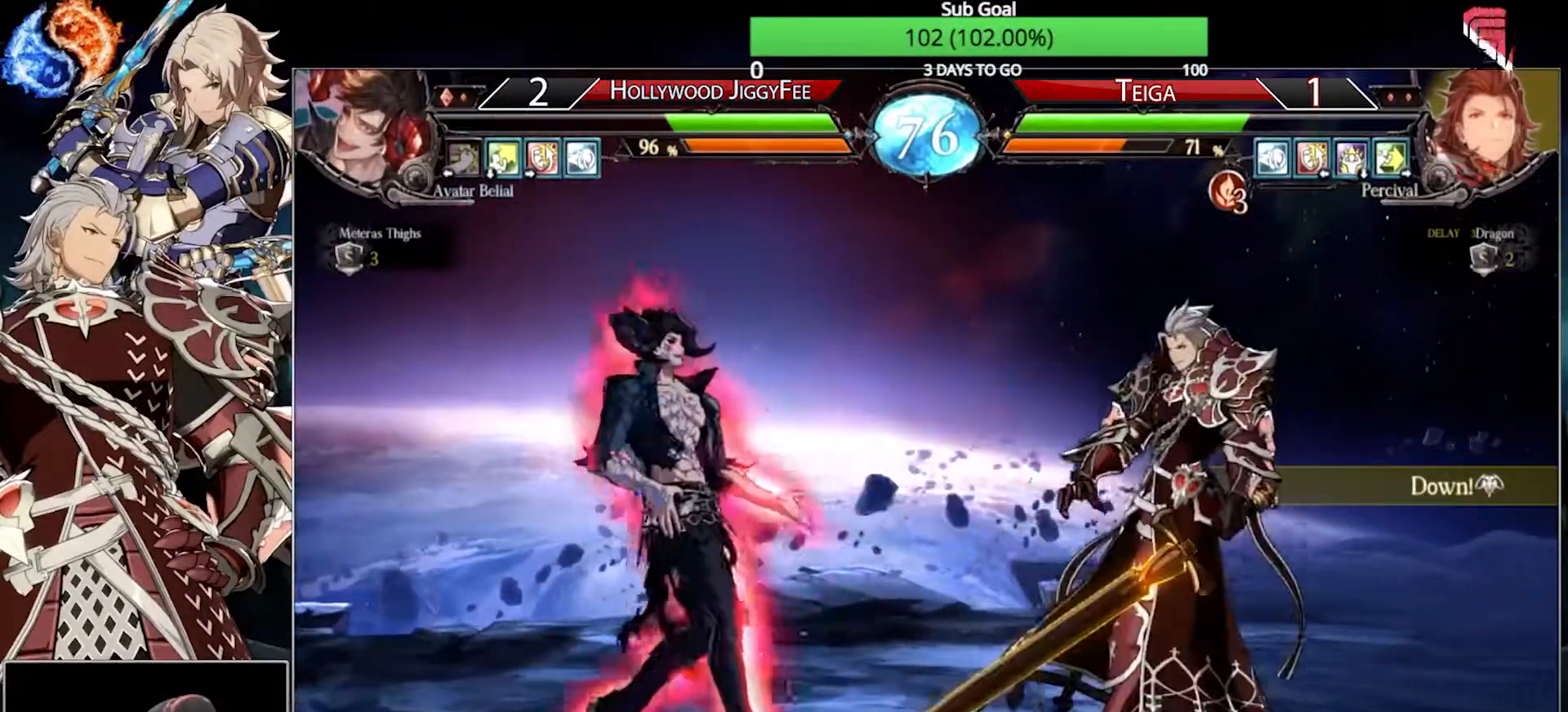
{"buttons": [], "left_stick": "left", "events": [[483, "left_stick", "left"]]}
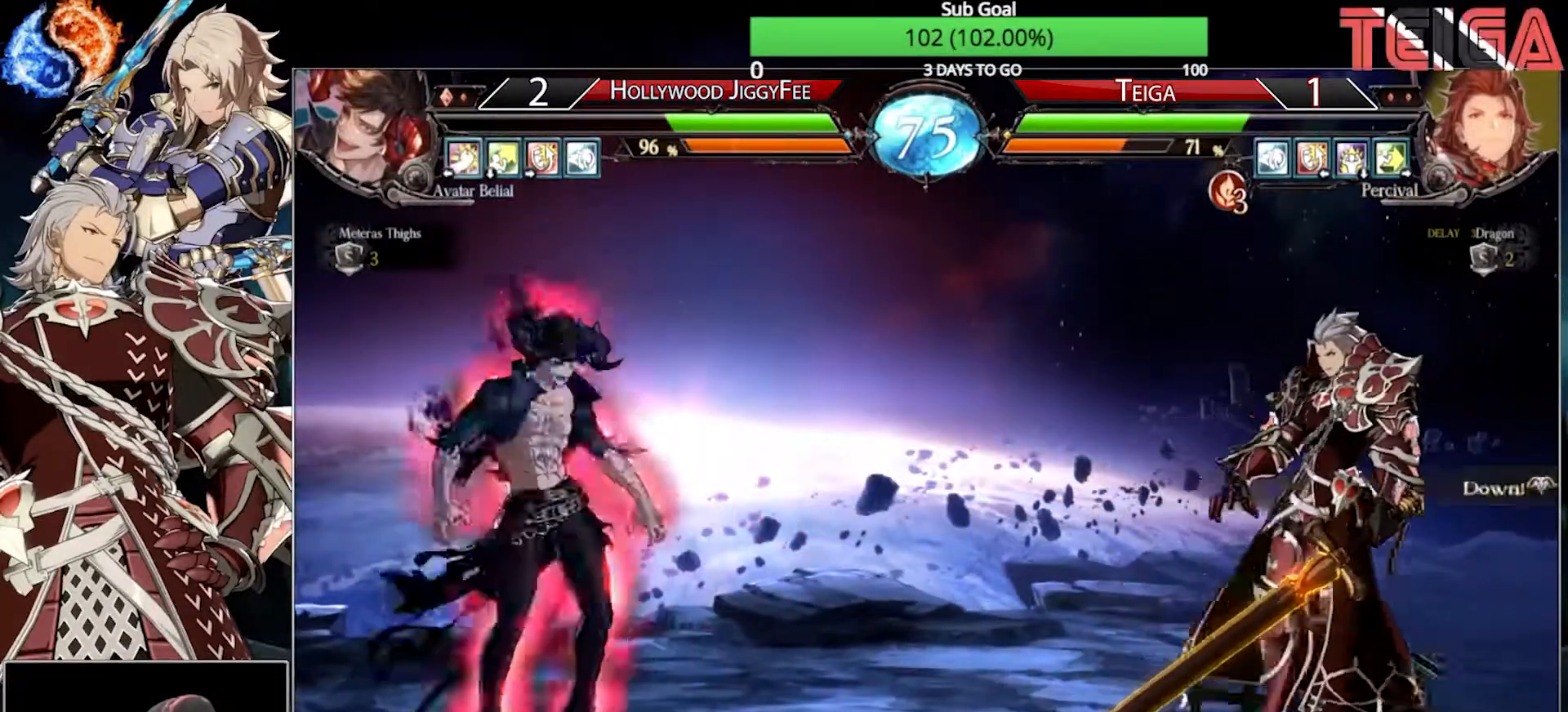
{"buttons": [], "left_stick": "down-right", "events": [[83, "left_stick", "center"], [167, "left_stick", "left"], [283, "left_stick", "up-left"], [483, "left_stick", "down-right"]]}
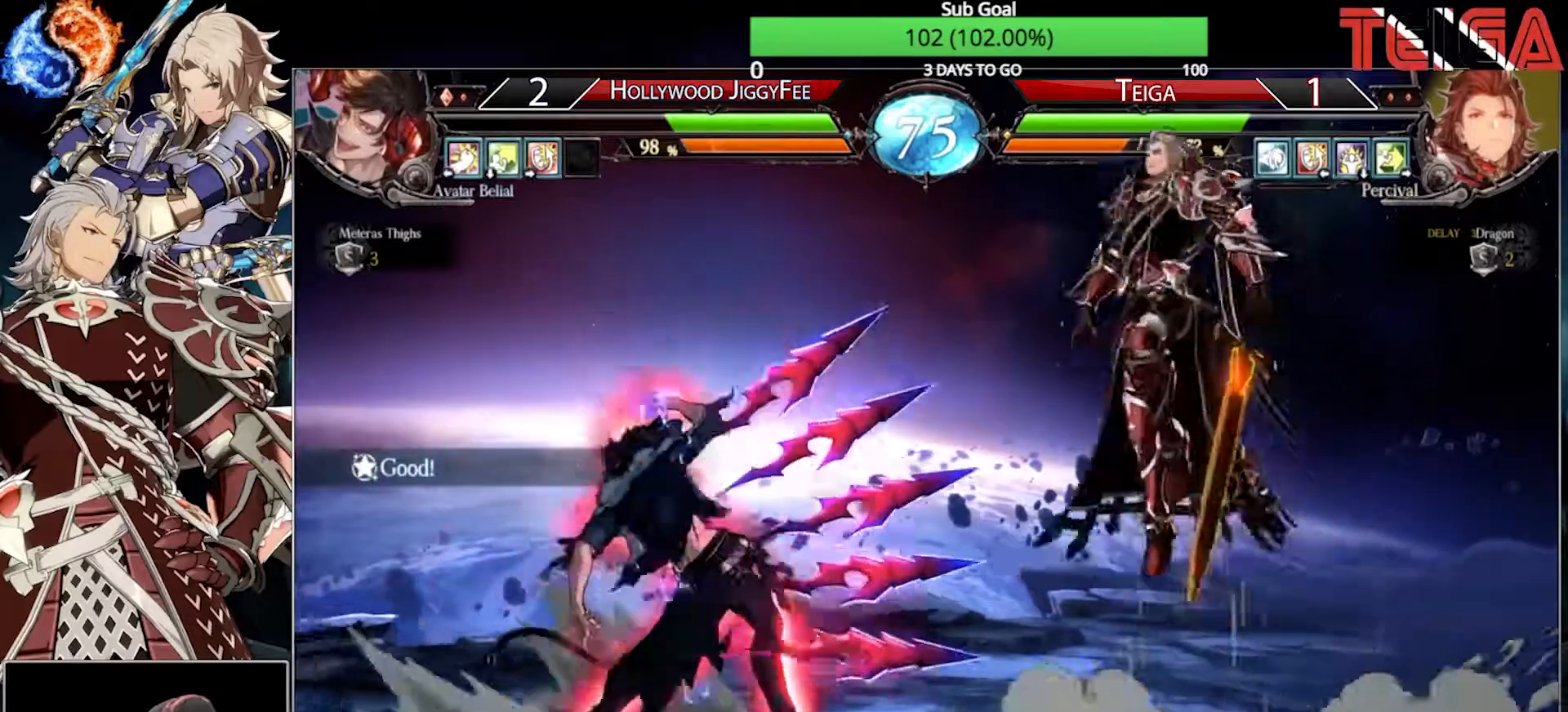
{"buttons": [], "left_stick": "down-right", "events": []}
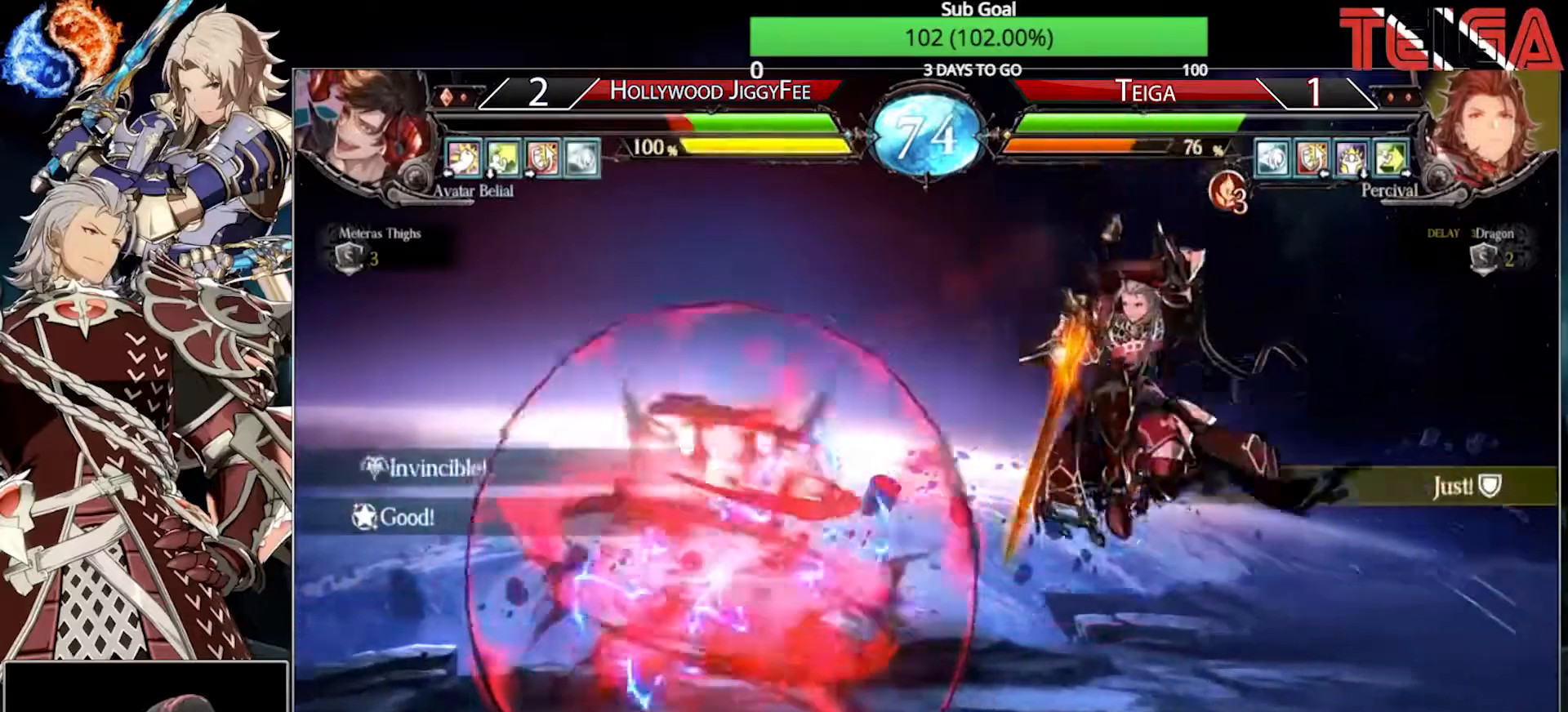
{"buttons": [], "left_stick": "right", "events": [[417, "left_stick", "right"]]}
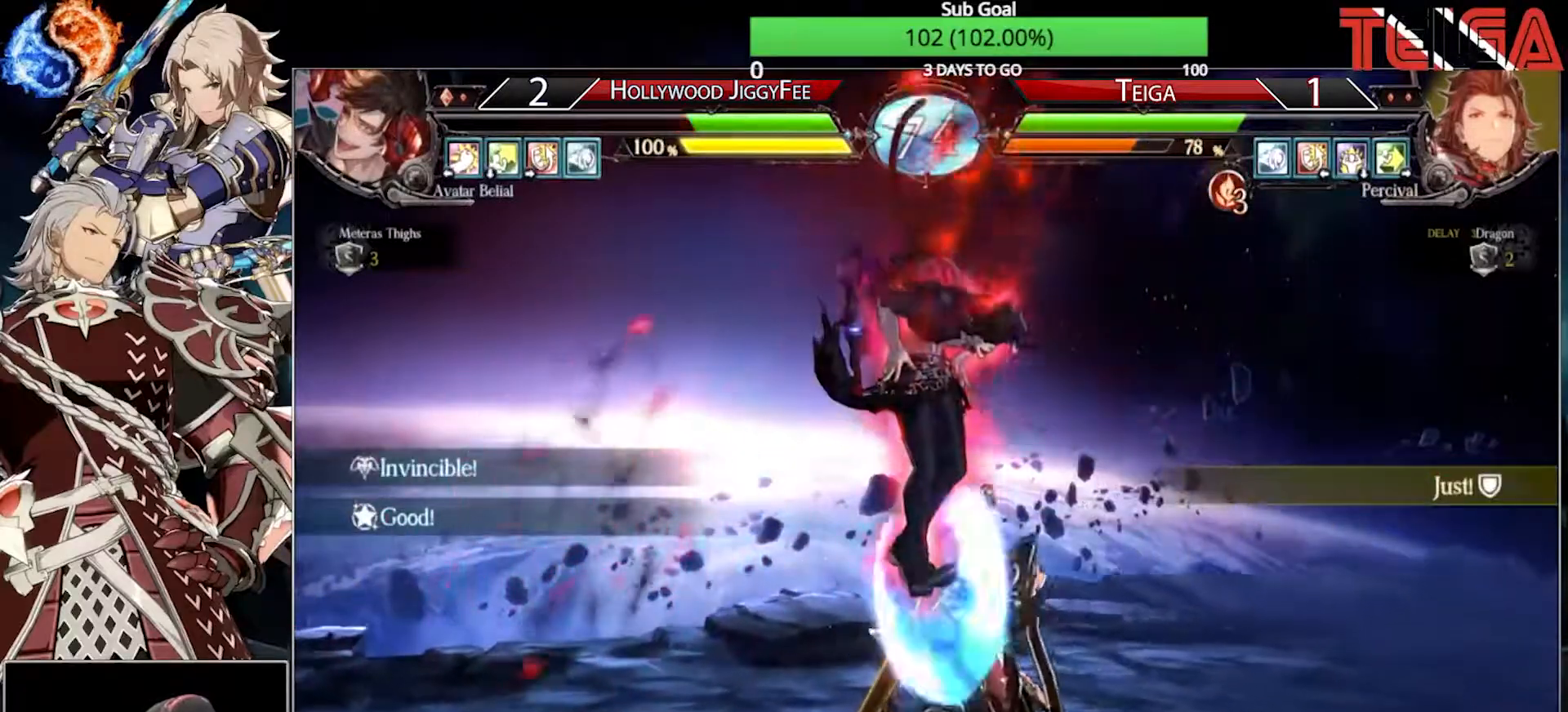
{"buttons": [], "left_stick": "center", "events": [[300, "SQUARE", "down"], [333, "left_stick", "center"], [367, "SQUARE", "up"], [417, "SQUARE", "down"], [483, "SQUARE", "up"]]}
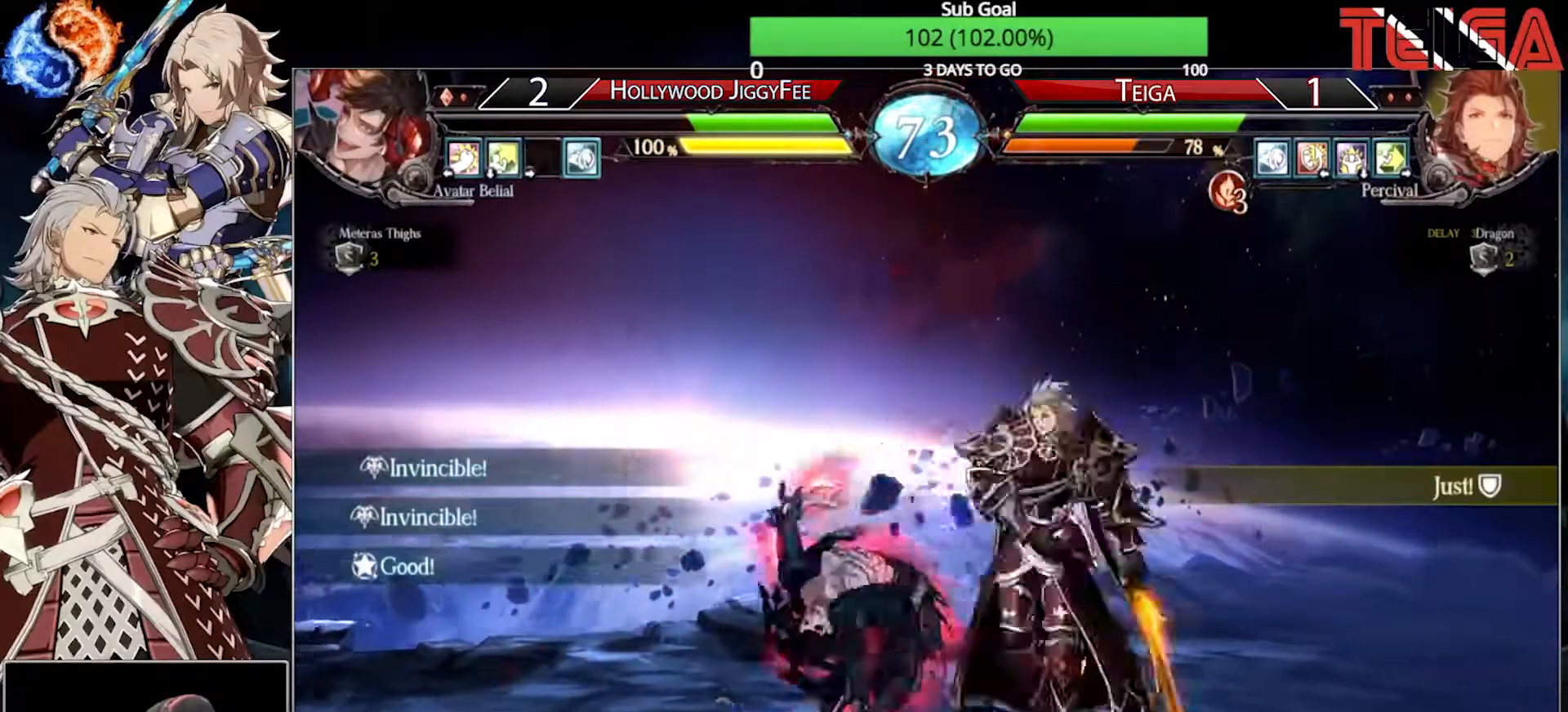
{"buttons": [], "left_stick": "right"}
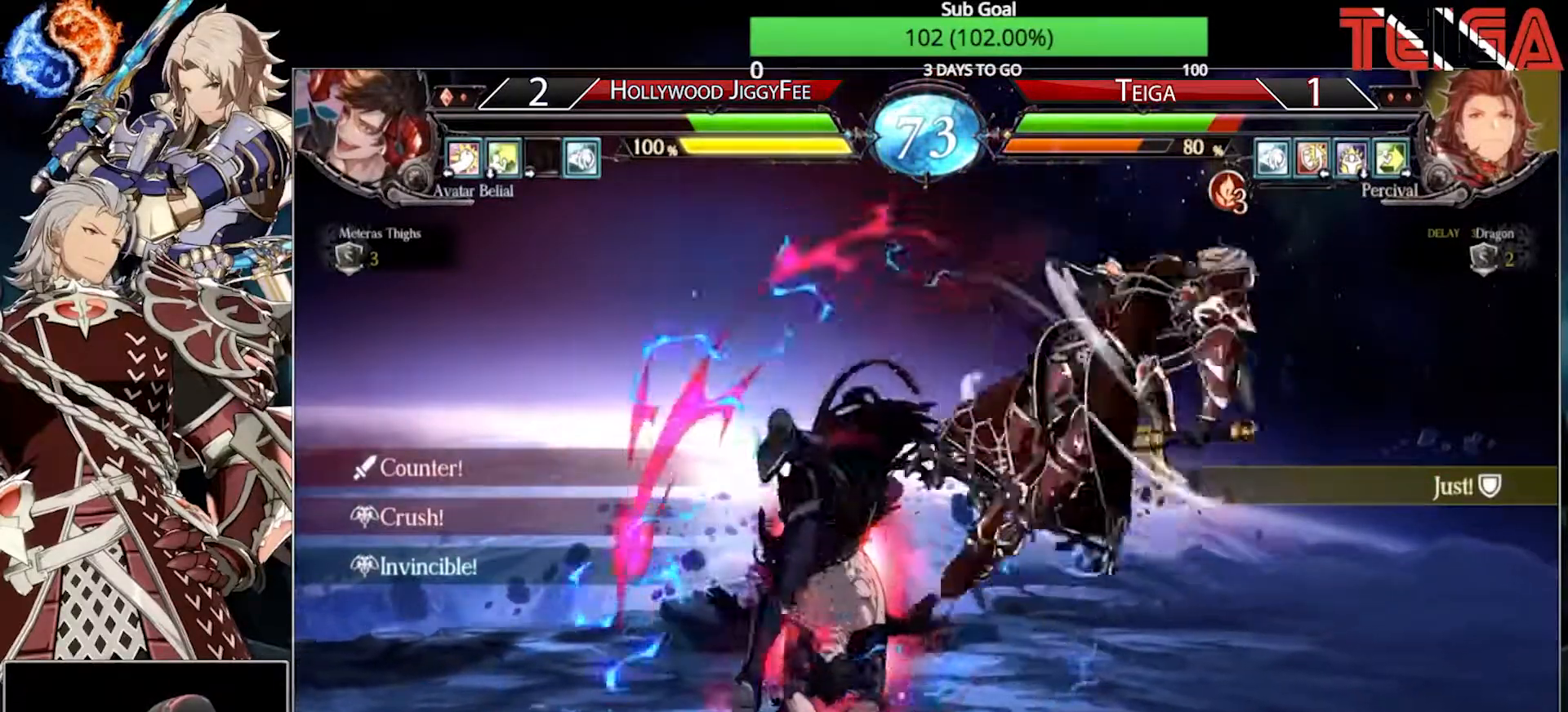
{"buttons": [], "left_stick": "right", "events": [[83, "TRIANGLE", "down"], [183, "TRIANGLE", "up"], [233, "TRIANGLE", "down"], [317, "TRIANGLE", "up"], [400, "TRIANGLE", "down"], [483, "TRIANGLE", "up"]]}
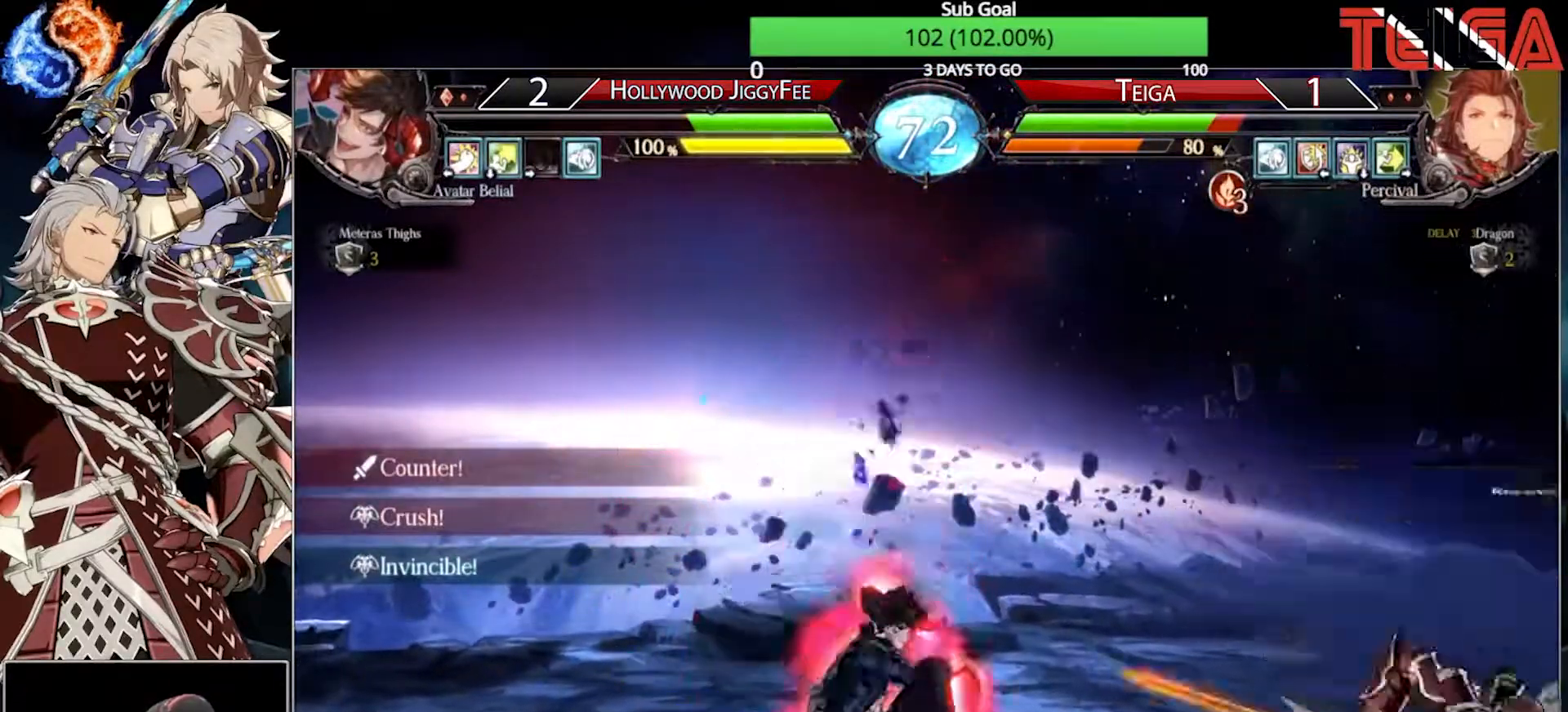
{"buttons": [], "left_stick": "right", "events": [[17, "TRIANGLE", "down"], [200, "TRIANGLE", "up"], [200, "left_stick", "center"], [467, "left_stick", "right"]]}
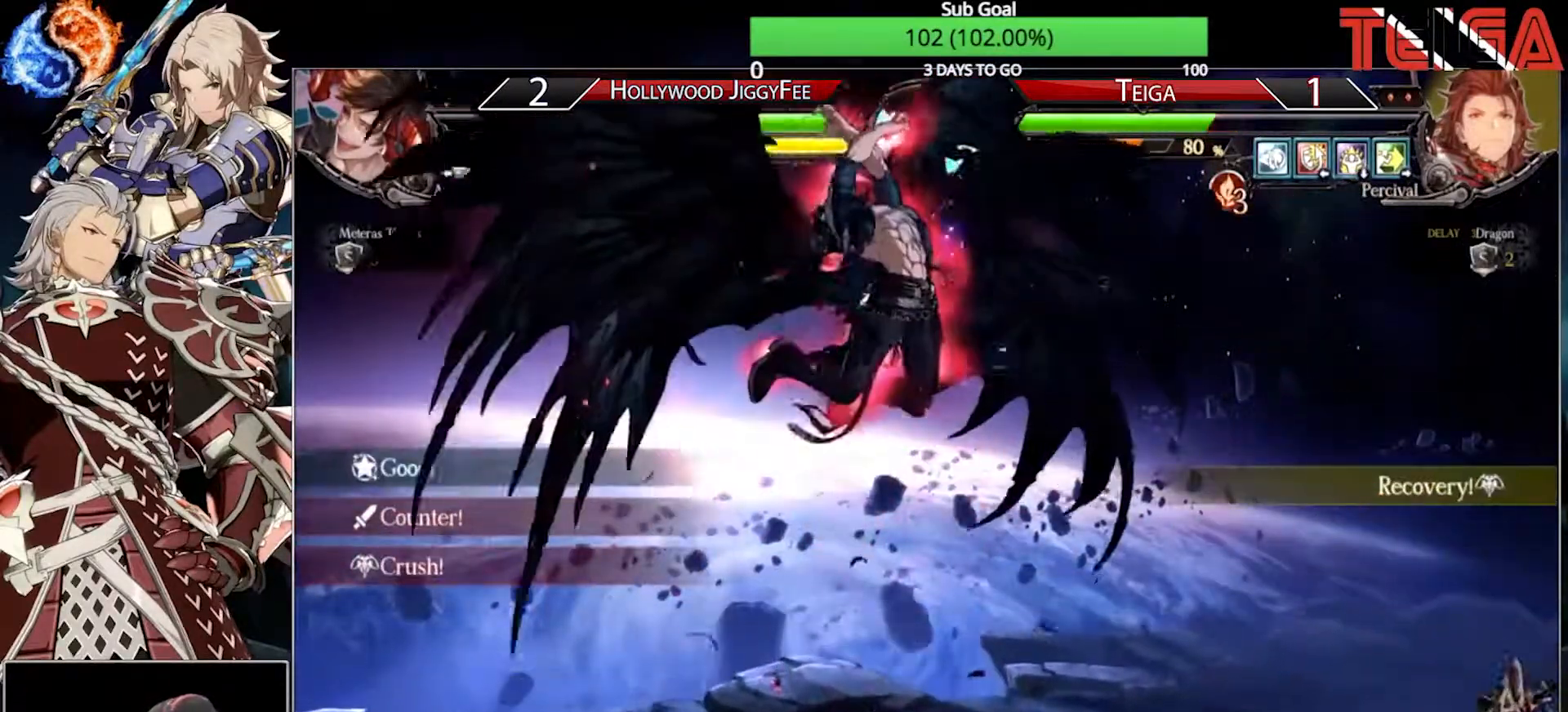
{"buttons": [], "left_stick": "right", "events": [[300, "R2", "down"], [450, "R2", "up"]]}
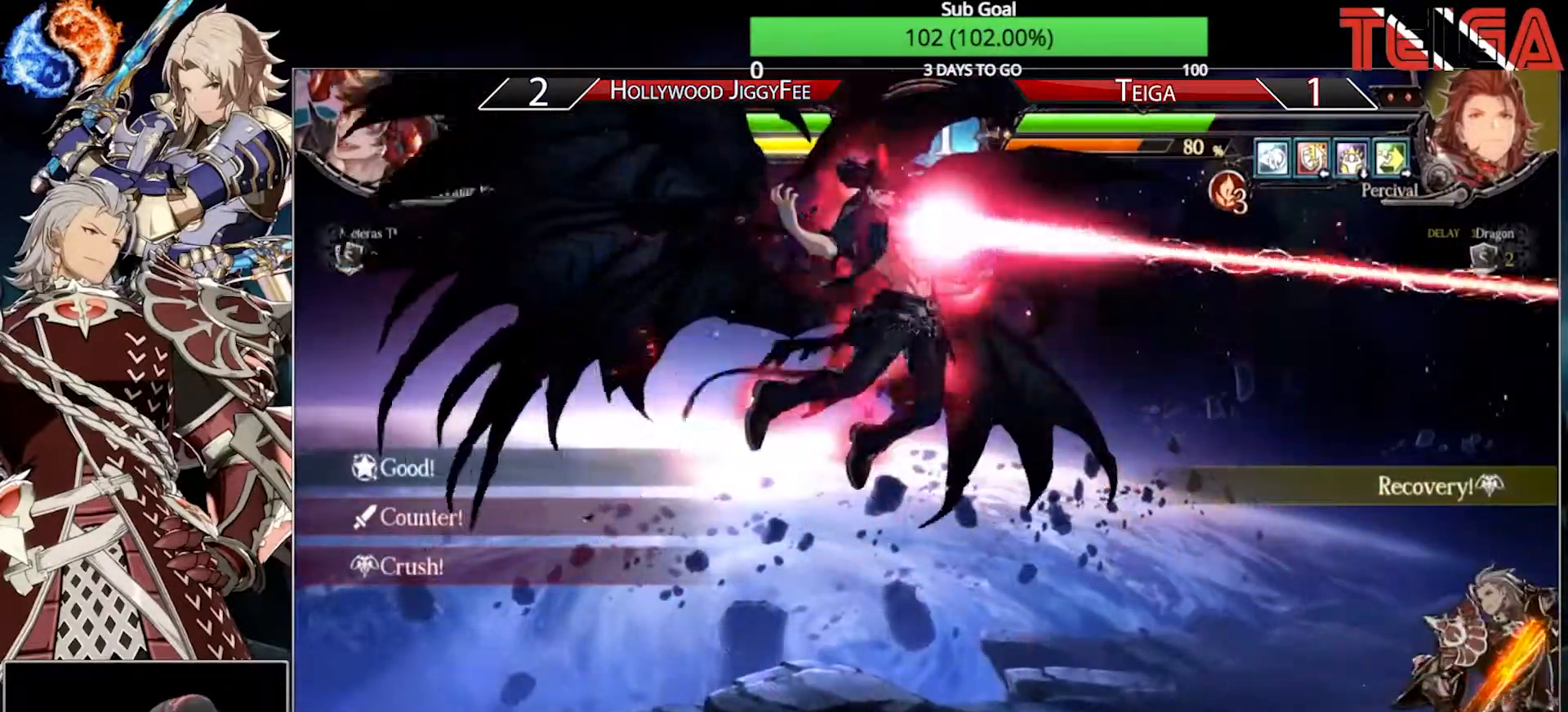
{"buttons": ["TRIANGLE"], "left_stick": "down", "events": [[150, "left_stick", "left"], [200, "left_stick", "center"], [267, "left_stick", "left"], [400, "TRIANGLE", "down"], [417, "left_stick", "up"], [467, "left_stick", "down"]]}
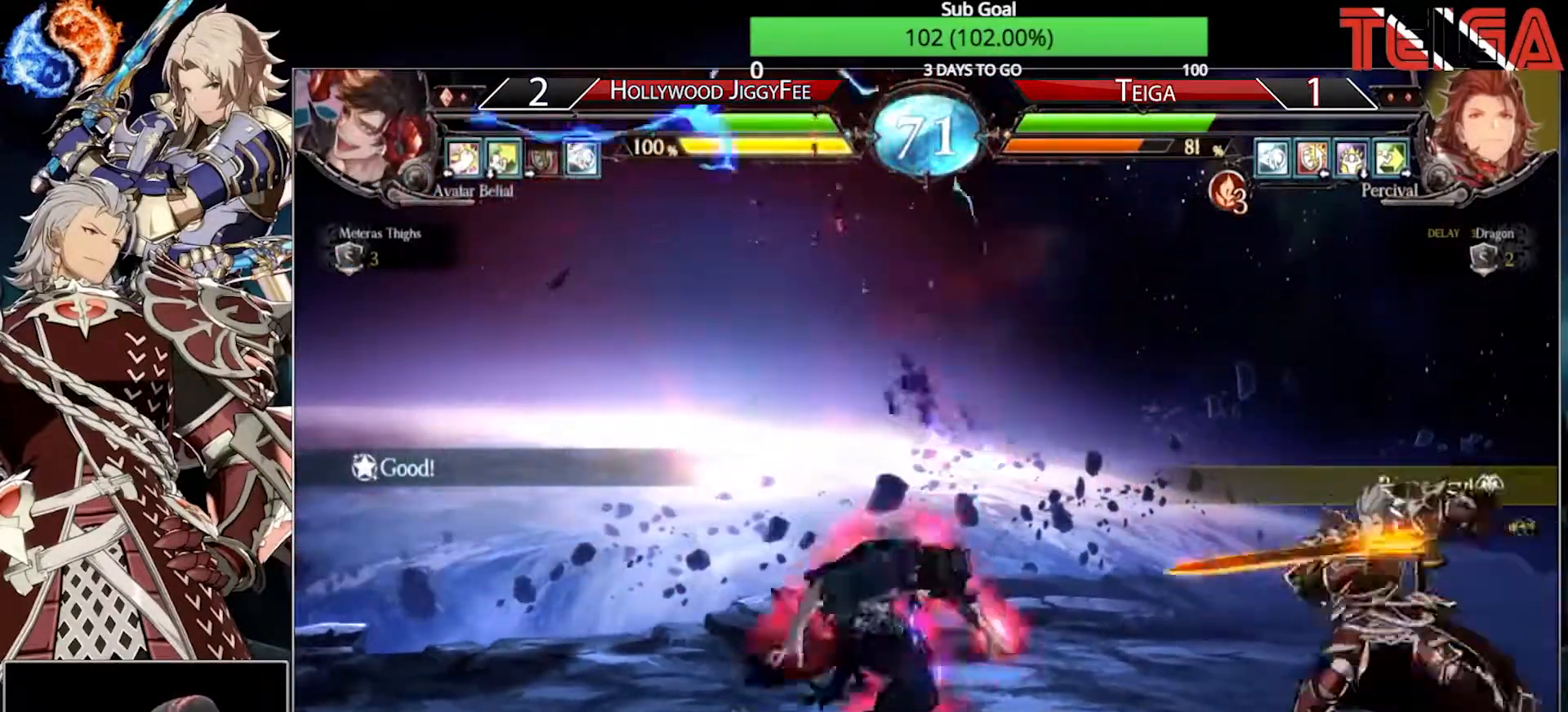
{"buttons": [], "left_stick": "center", "events": [[17, "TRIANGLE", "up"], [83, "left_stick", "right"], [133, "R1", "down"], [183, "left_stick", "center"], [300, "R1", "up"], [350, "left_stick", "right"], [500, "left_stick", "center"]]}
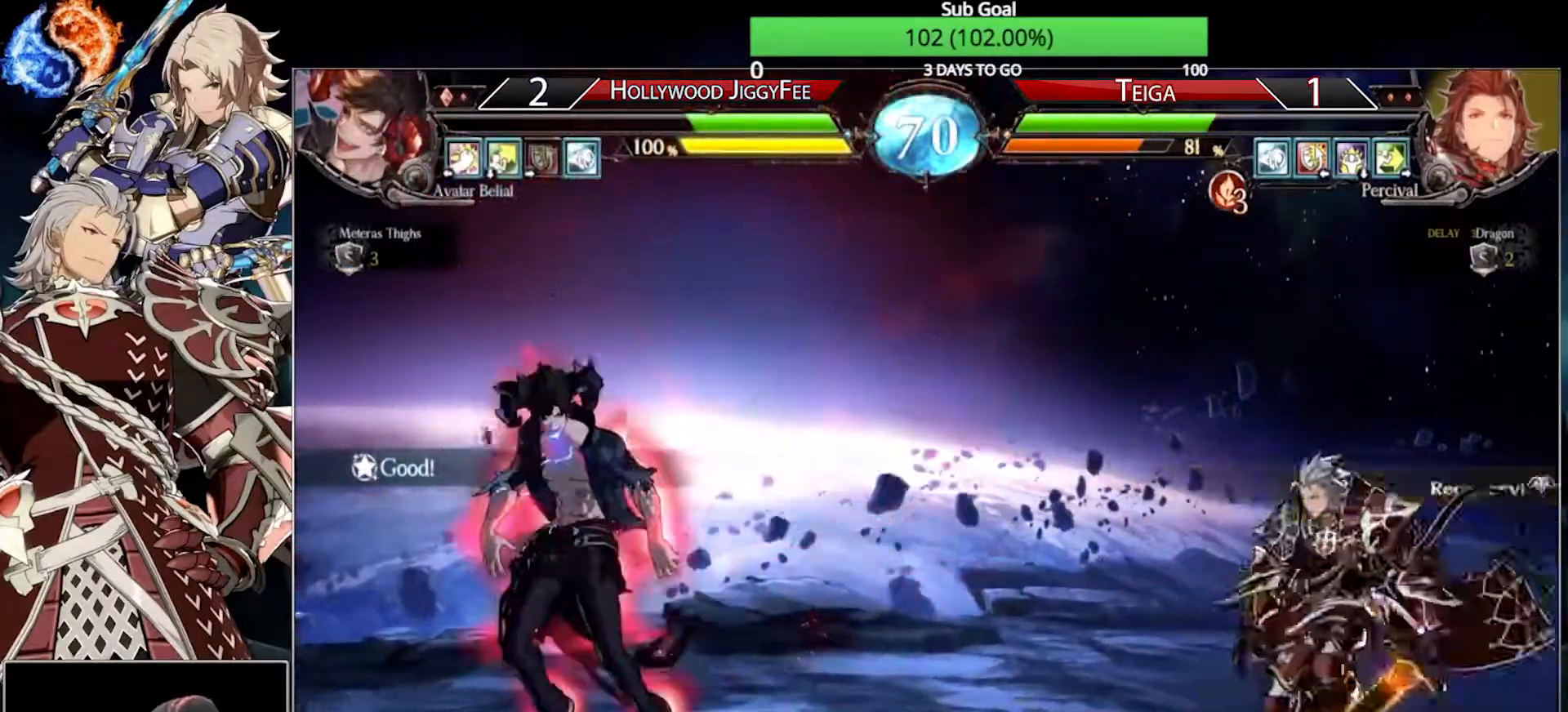
{"buttons": [], "left_stick": "left", "events": [[33, "left_stick", "right"], [67, "left_stick", "center"], [150, "left_stick", "left"]]}
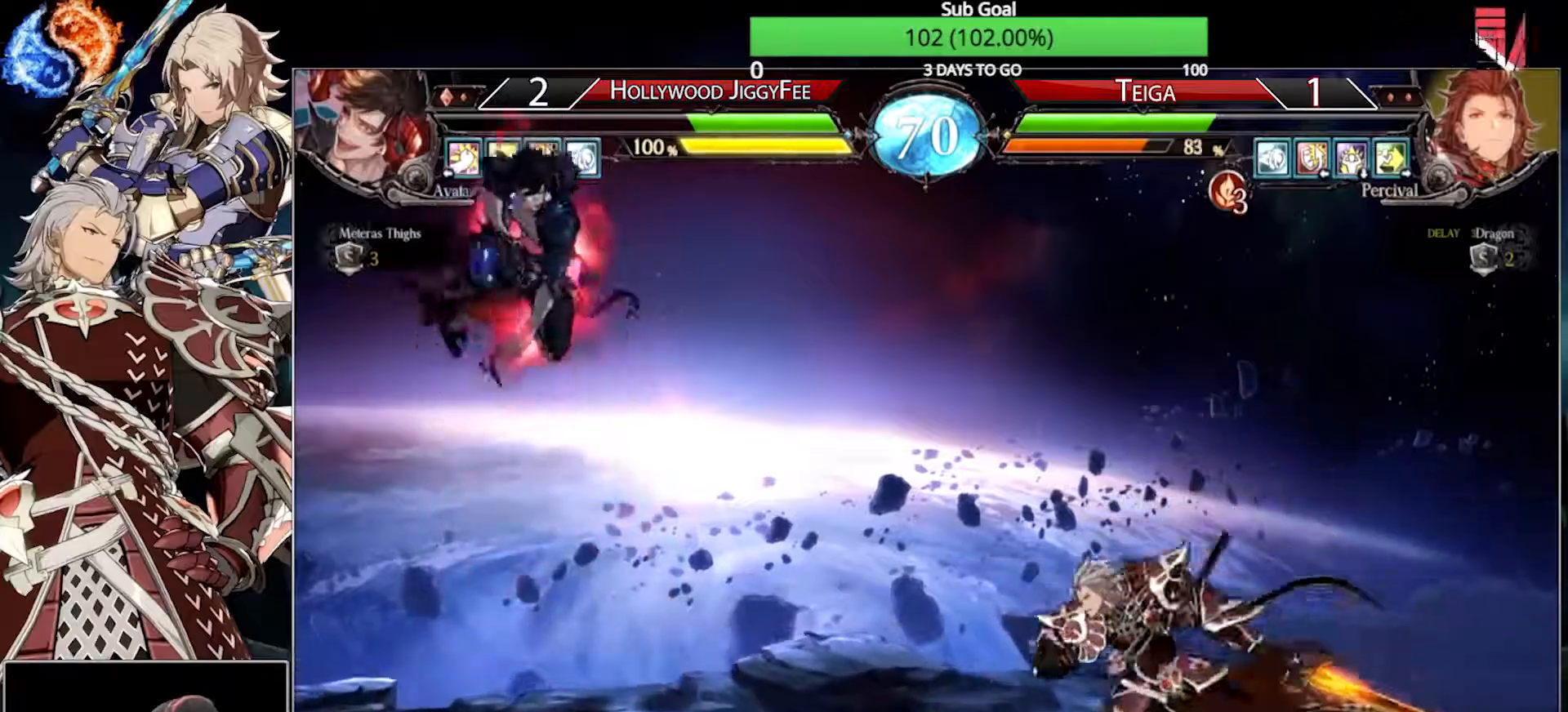
{"buttons": [], "left_stick": "right", "events": [[133, "left_stick", "right"]]}
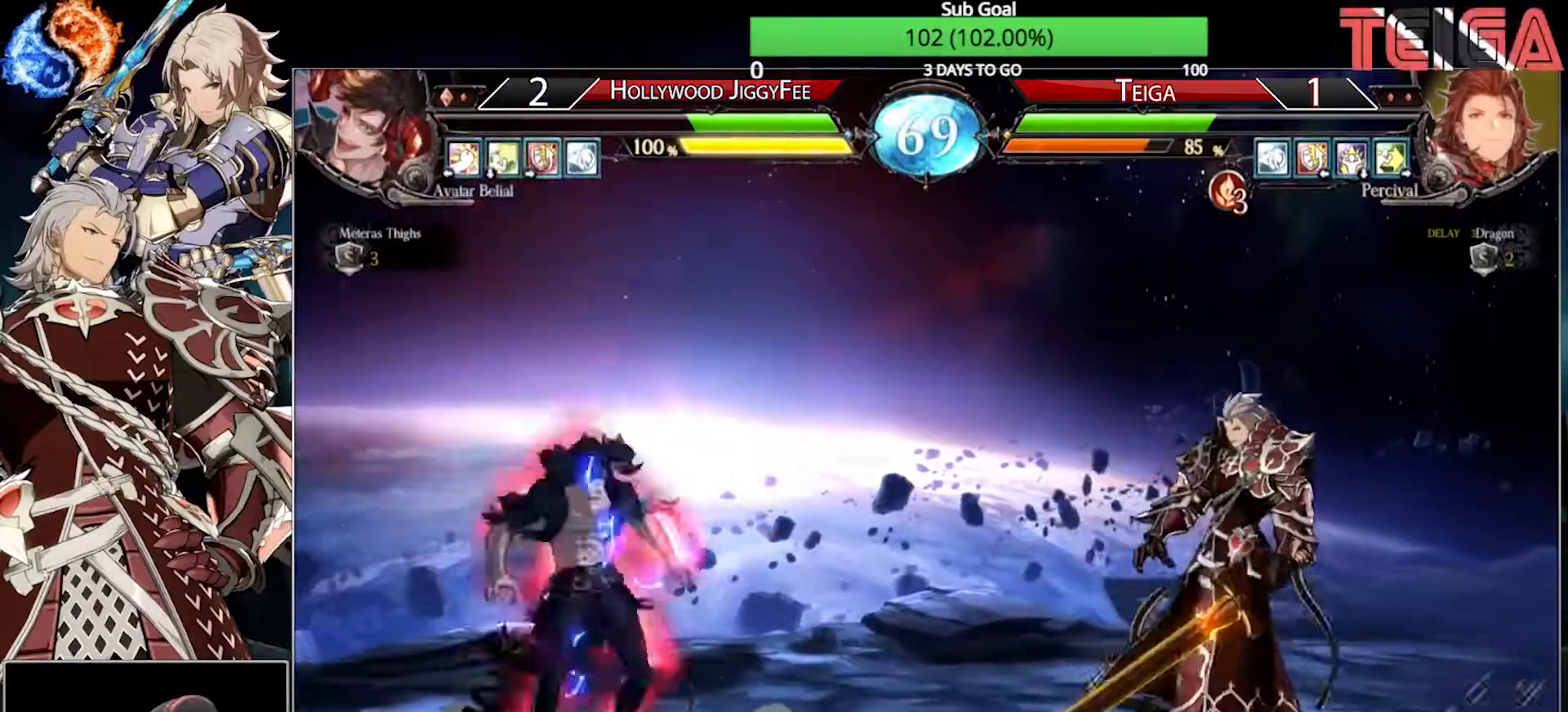
{"buttons": [], "left_stick": "left", "events": [[367, "left_stick", "left"], [417, "left_stick", "center"], [483, "left_stick", "left"]]}
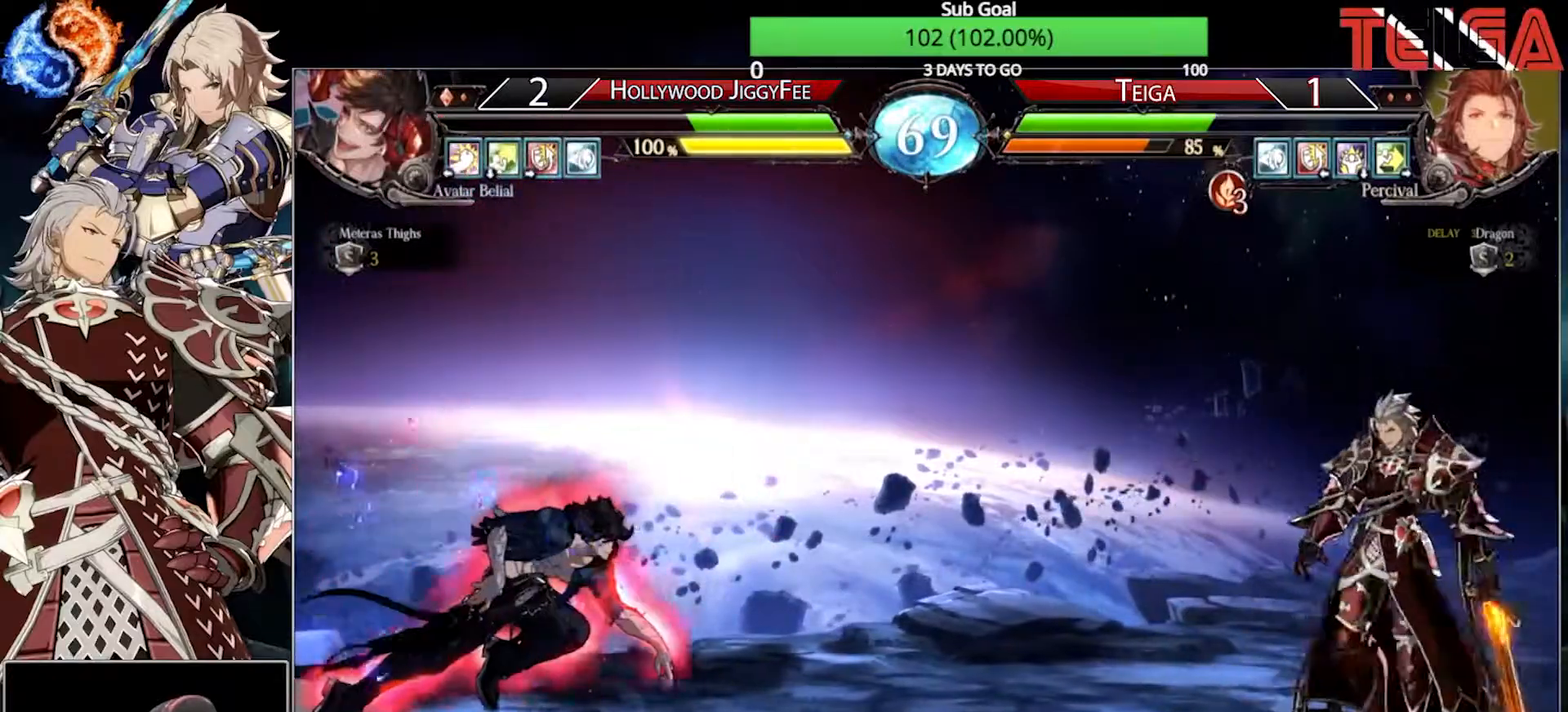
{"buttons": [], "left_stick": "right", "events": [[167, "left_stick", "right"]]}
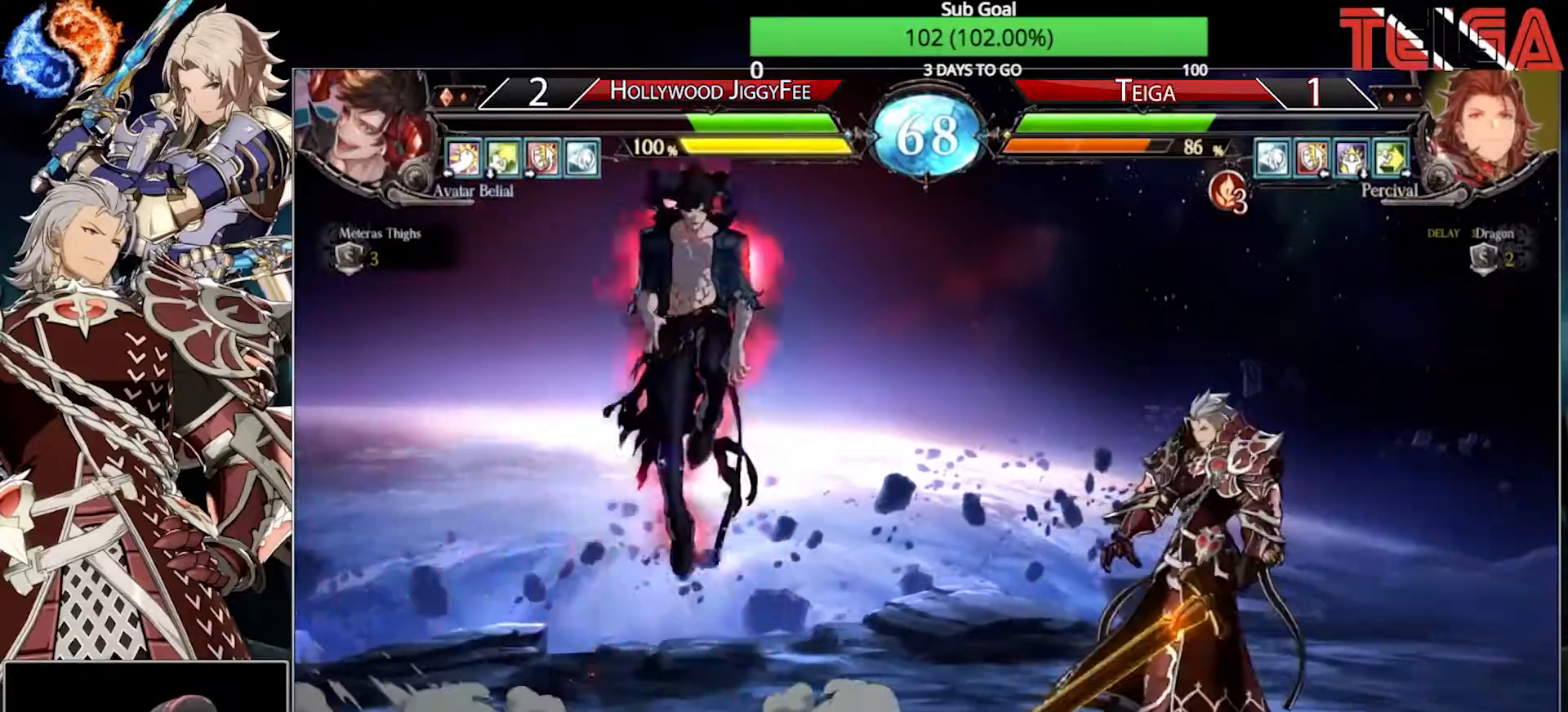
{"buttons": [], "left_stick": "right", "events": []}
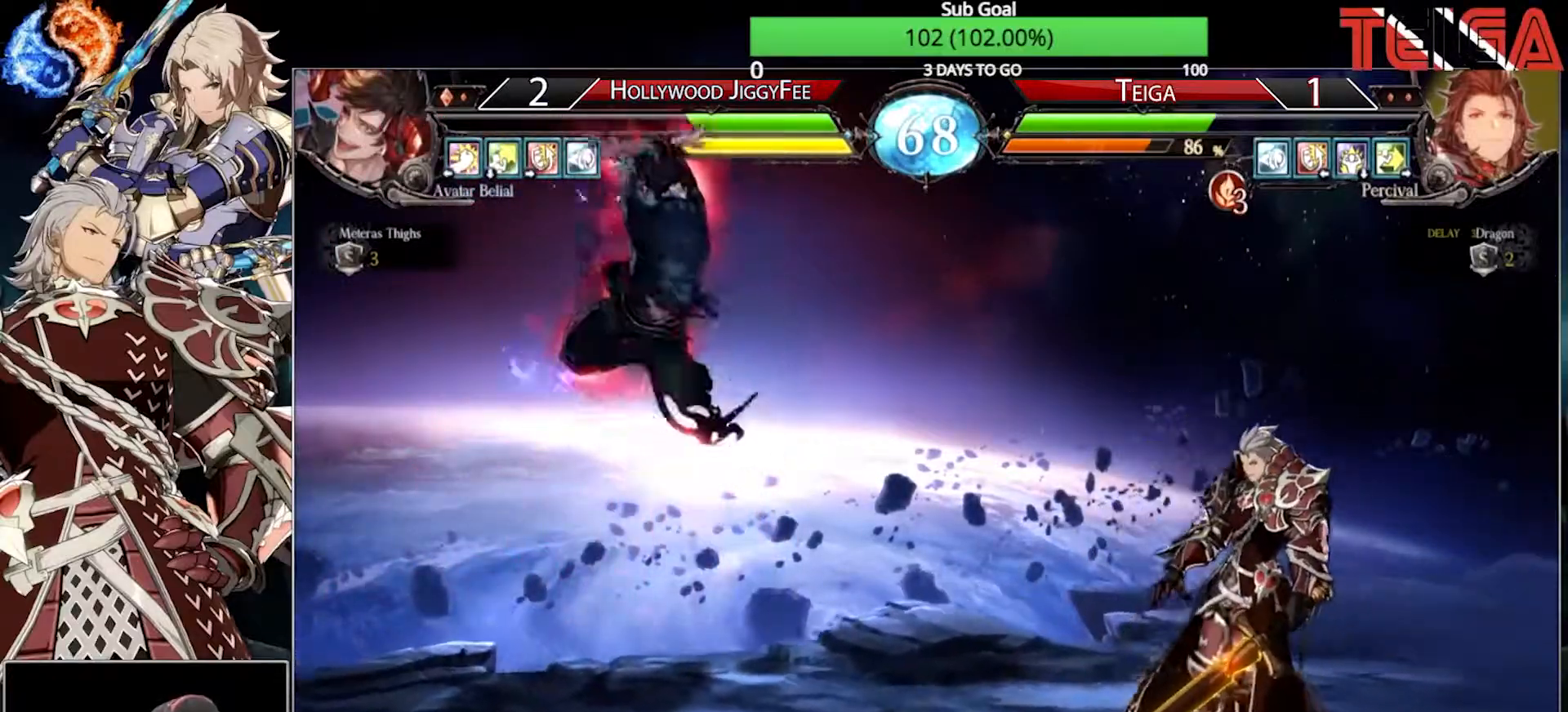
{"buttons": [], "left_stick": "down", "events": [[50, "left_stick", "center"], [200, "left_stick", "left"], [283, "left_stick", "center"], [333, "left_stick", "right"], [350, "TRIANGLE", "down"], [383, "left_stick", "center"], [450, "left_stick", "down"], [483, "TRIANGLE", "up"]]}
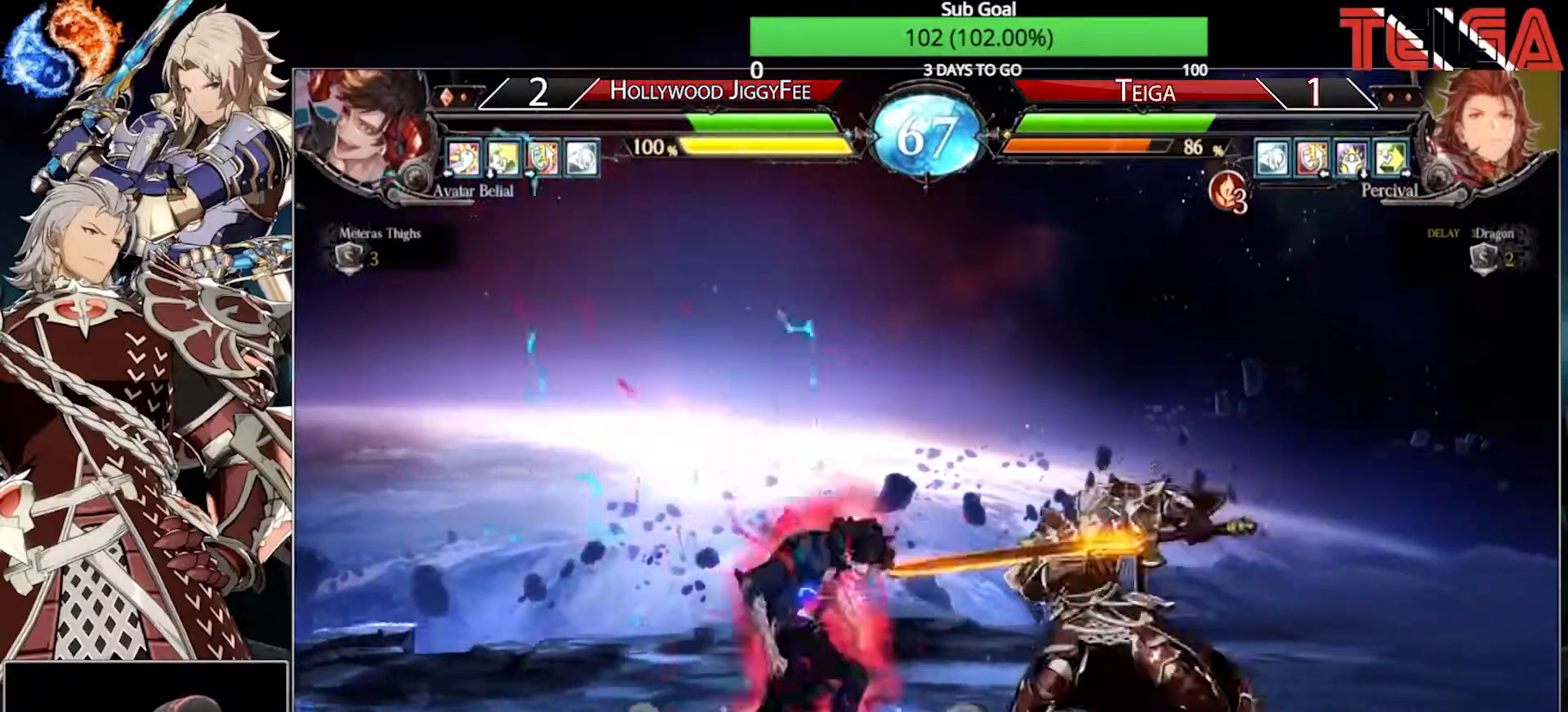
{"buttons": ["R1"], "left_stick": "center", "events": [[83, "left_stick", "right"], [100, "TRIANGLE", "down"], [183, "left_stick", "center"], [300, "TRIANGLE", "up"], [417, "R1", "down"]]}
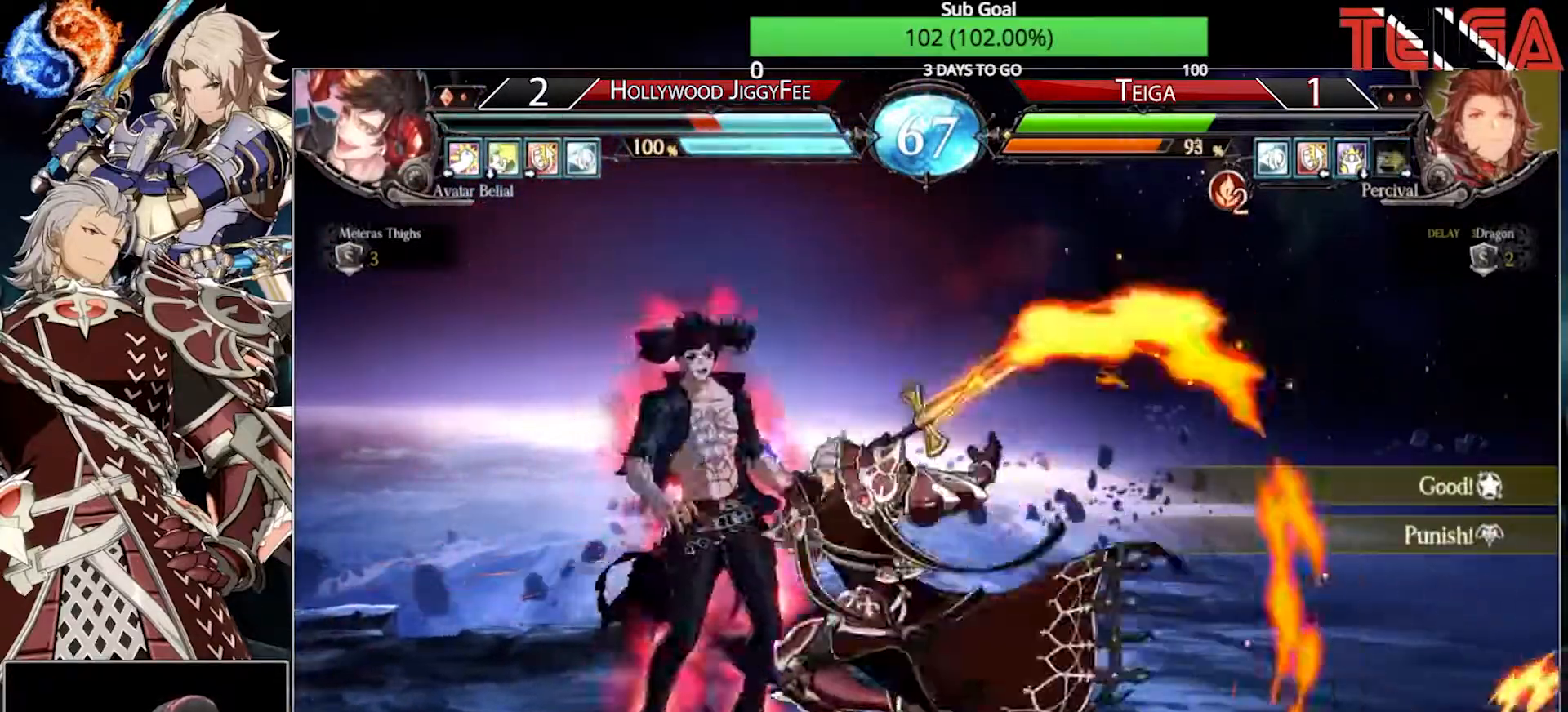
{"buttons": [], "left_stick": "center", "events": [[117, "R1", "up"]]}
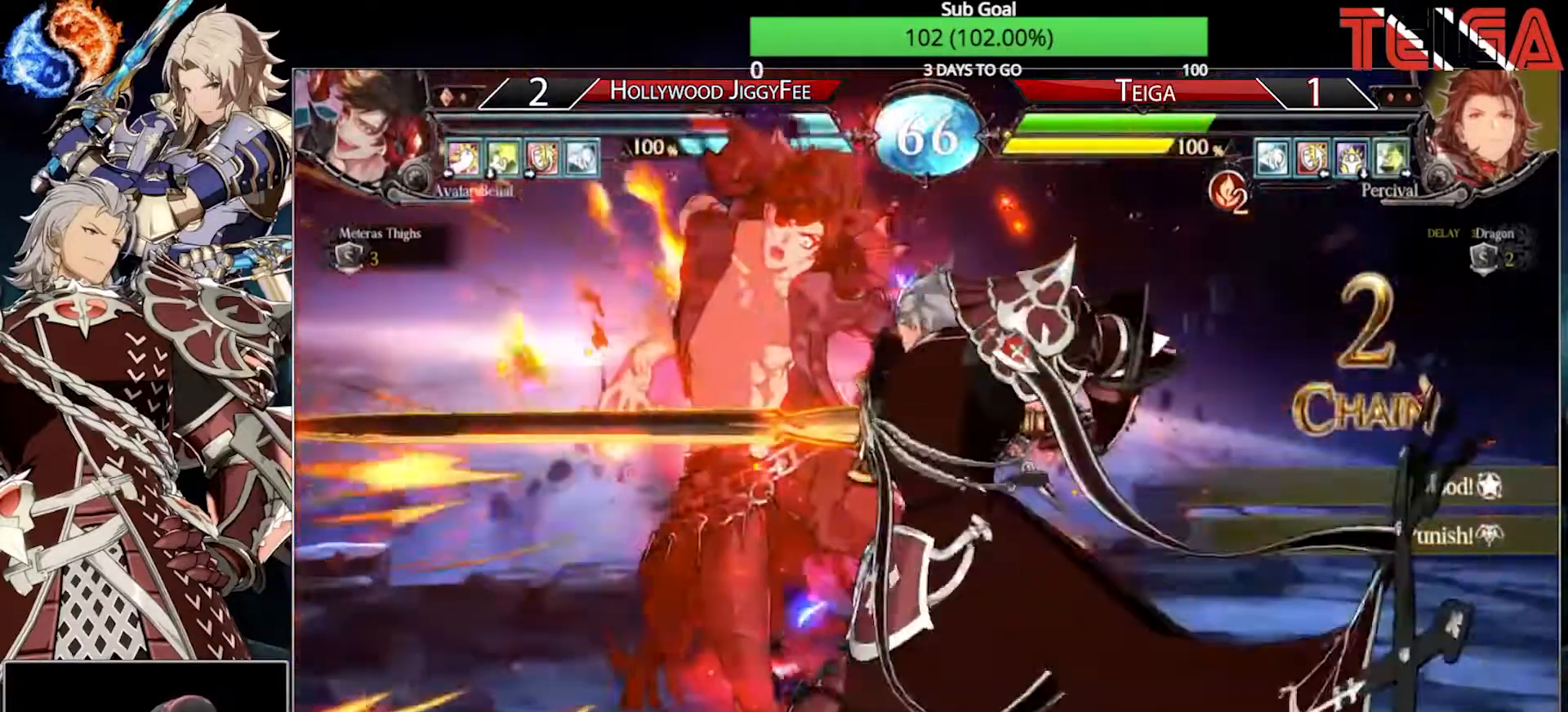
{"buttons": [], "left_stick": "down", "events": [[433, "left_stick", "down"]]}
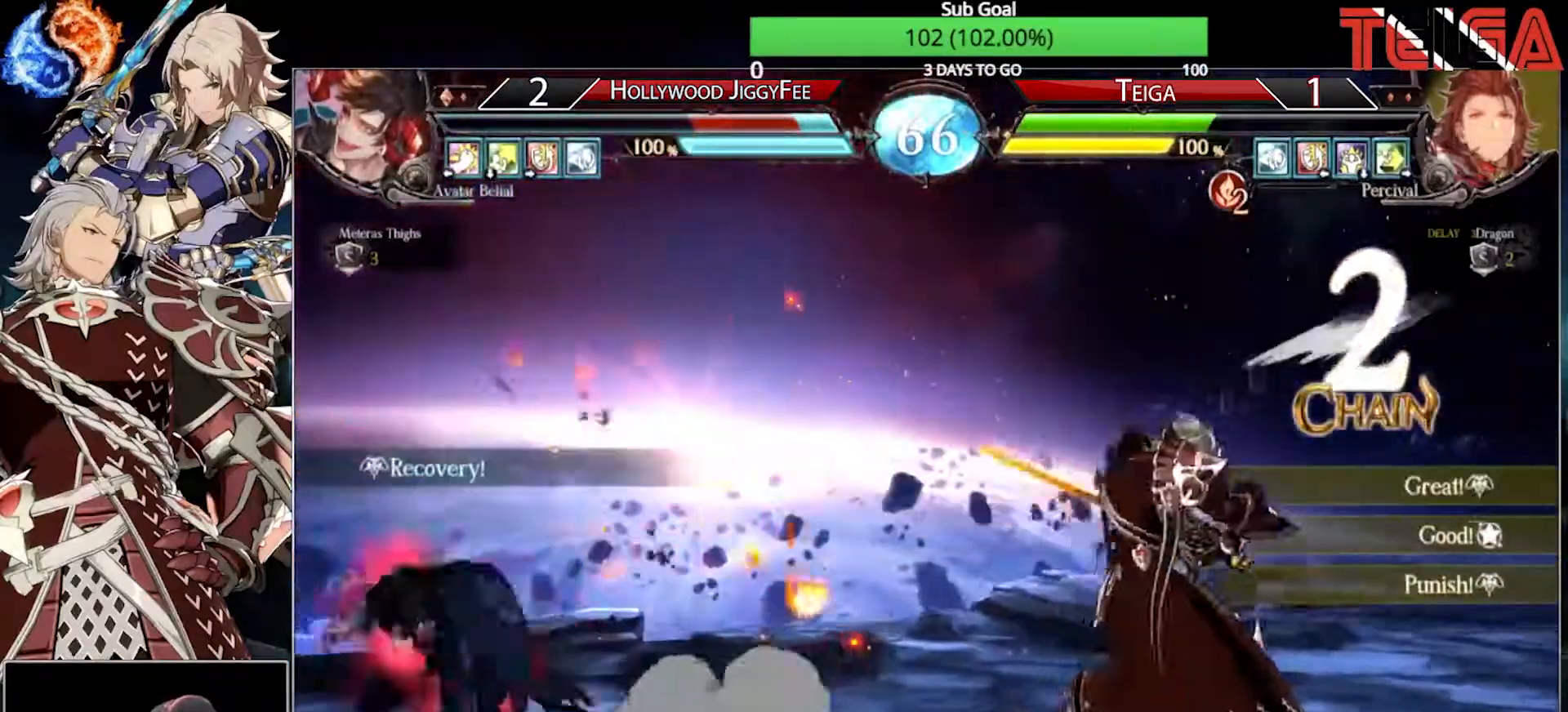
{"buttons": [], "left_stick": "right", "events": [[67, "left_stick", "left"], [117, "TRIANGLE", "down"], [133, "left_stick", "center"], [267, "left_stick", "right"], [283, "TRIANGLE", "up"]]}
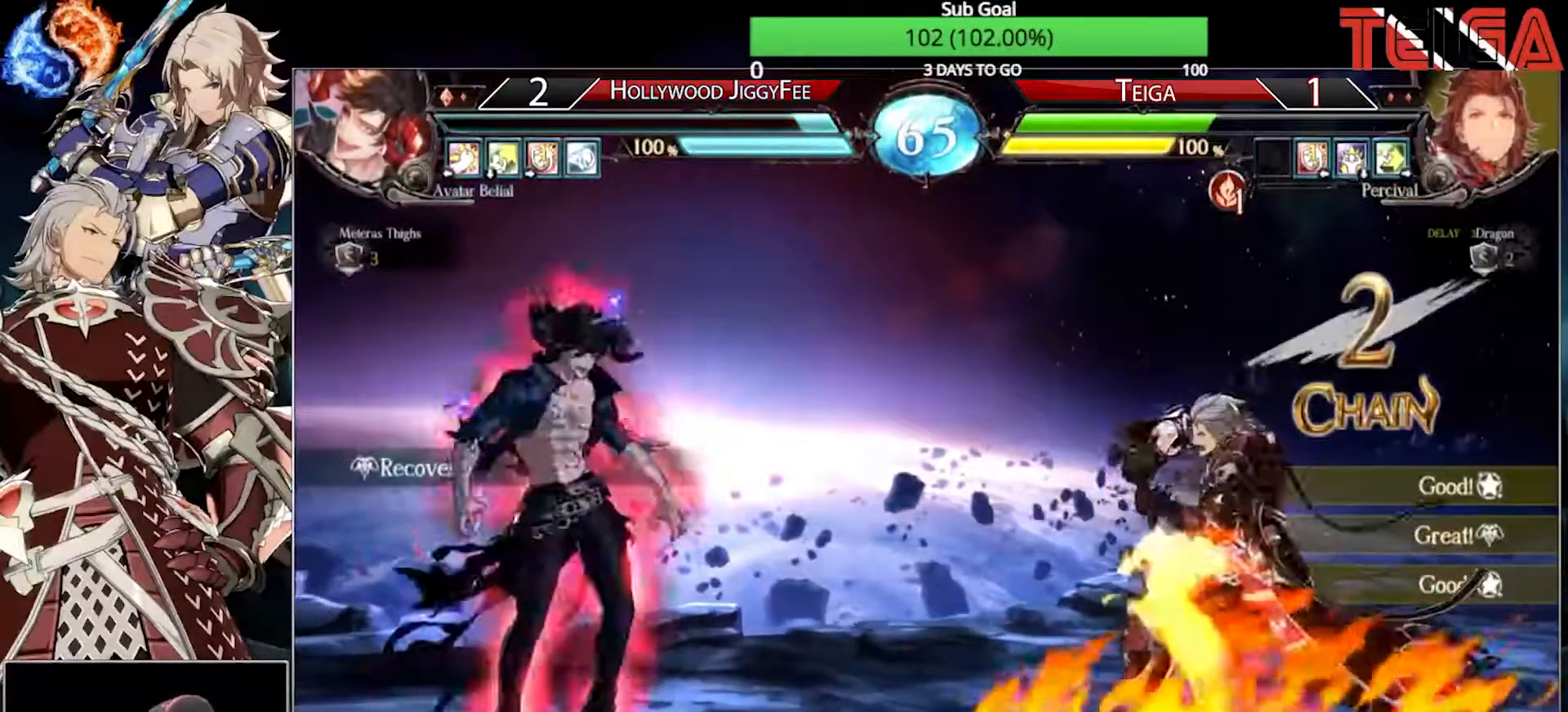
{"buttons": [], "left_stick": "down", "events": [[433, "left_stick", "center"], [483, "left_stick", "down"]]}
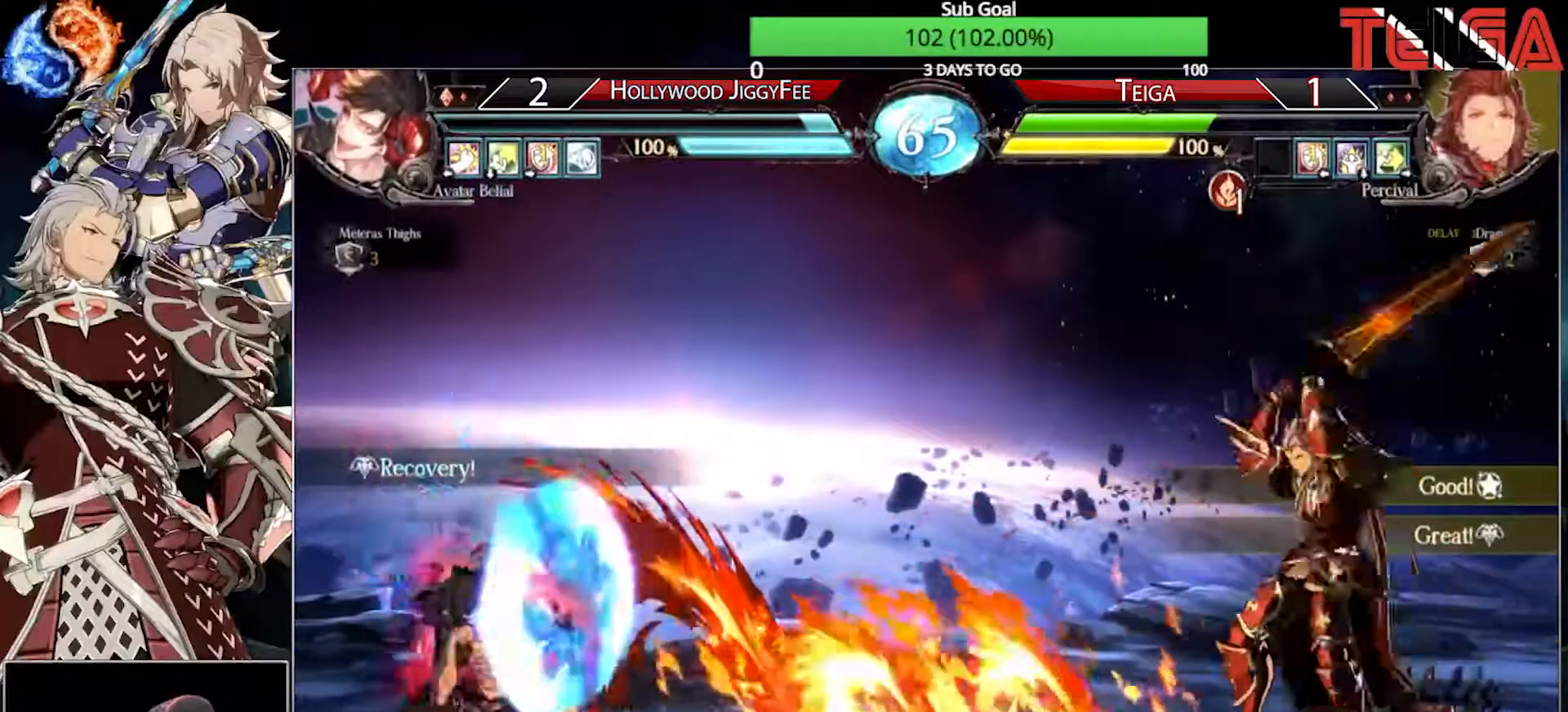
{"buttons": [], "left_stick": "down-right"}
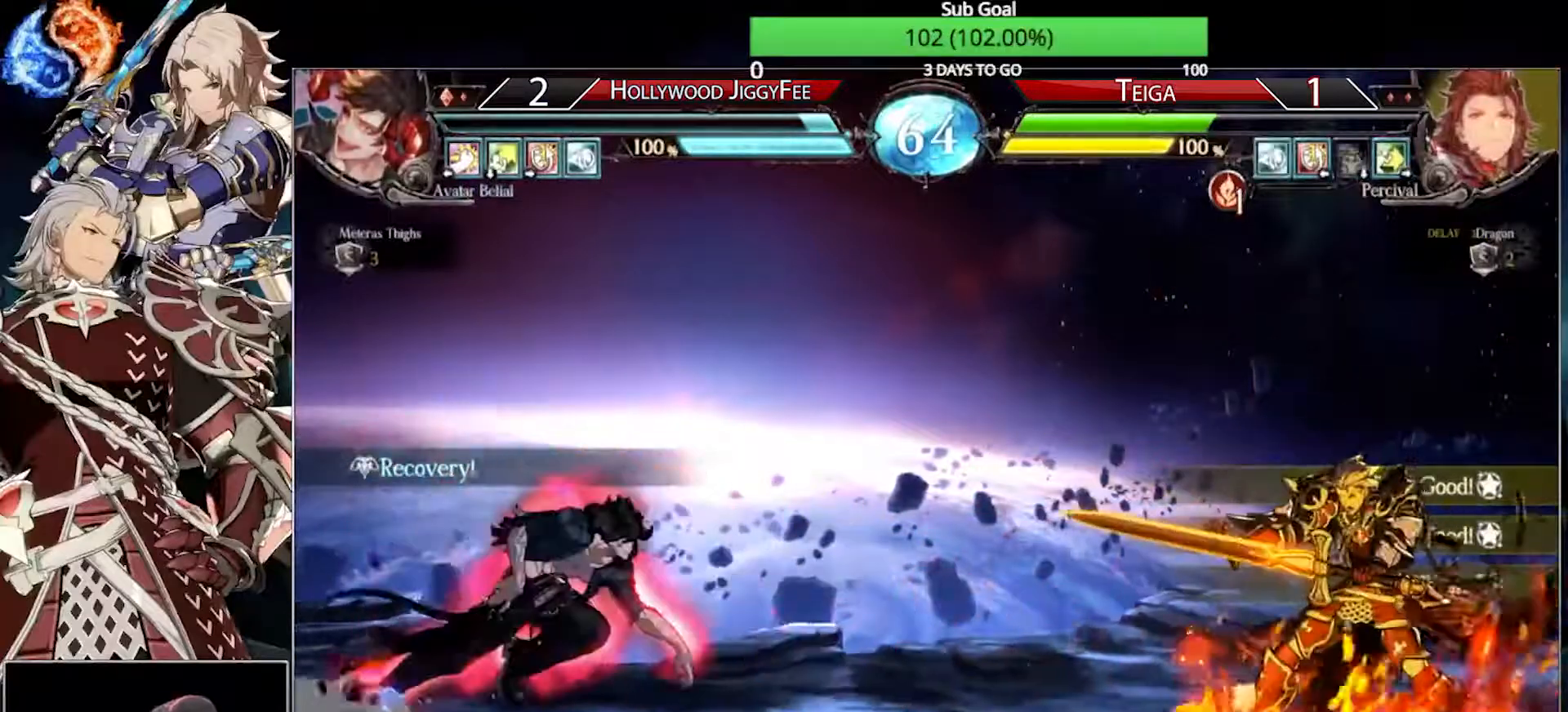
{"buttons": [], "left_stick": "right", "events": [[167, "left_stick", "right"]]}
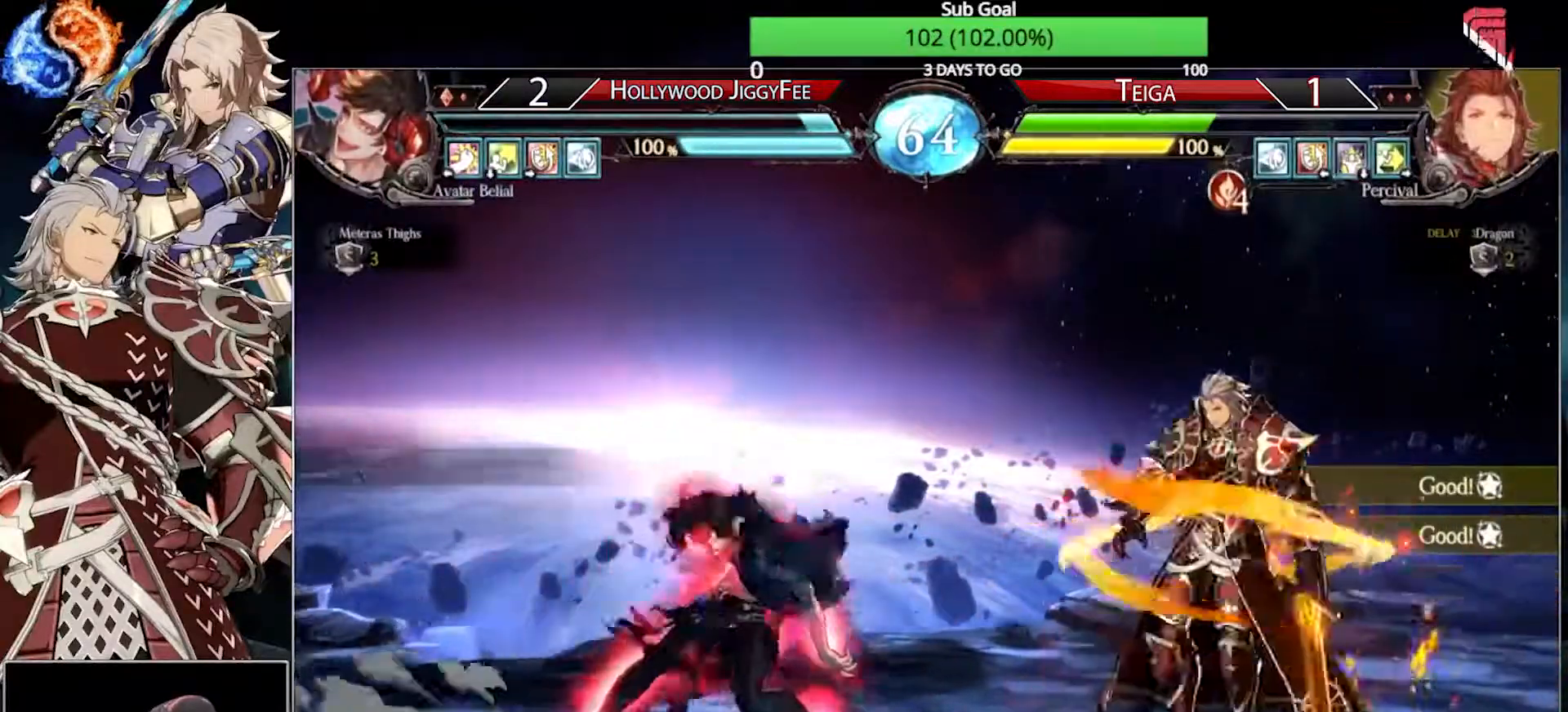
{"buttons": [], "left_stick": "right", "events": []}
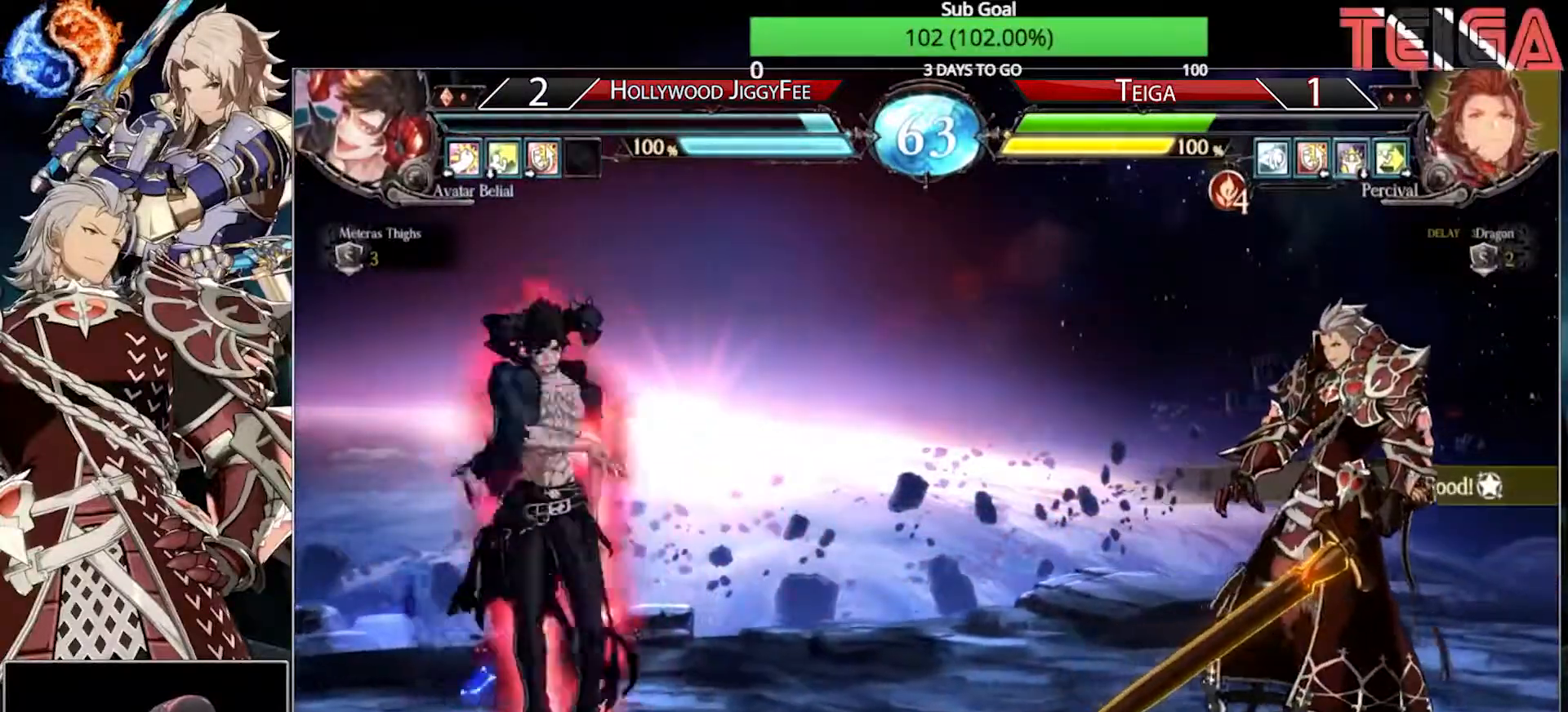
{"buttons": [], "left_stick": "down-right", "events": [[17, "left_stick", "center"], [83, "left_stick", "left"], [133, "left_stick", "center"], [200, "left_stick", "left"], [317, "left_stick", "down-right"]]}
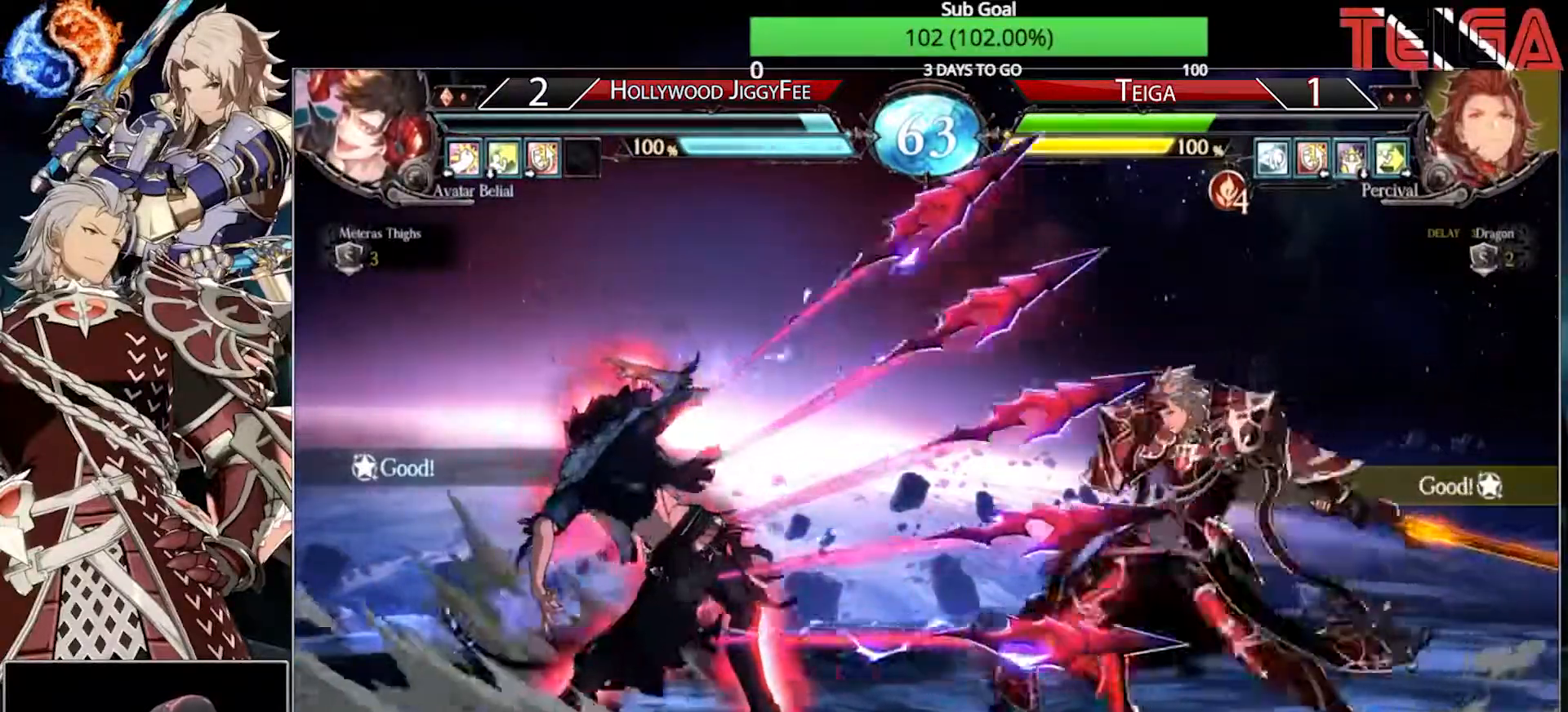
{"buttons": ["TRIANGLE"], "left_stick": "center", "events": [[317, "left_stick", "down-left"], [400, "TRIANGLE", "down"], [467, "left_stick", "center"]]}
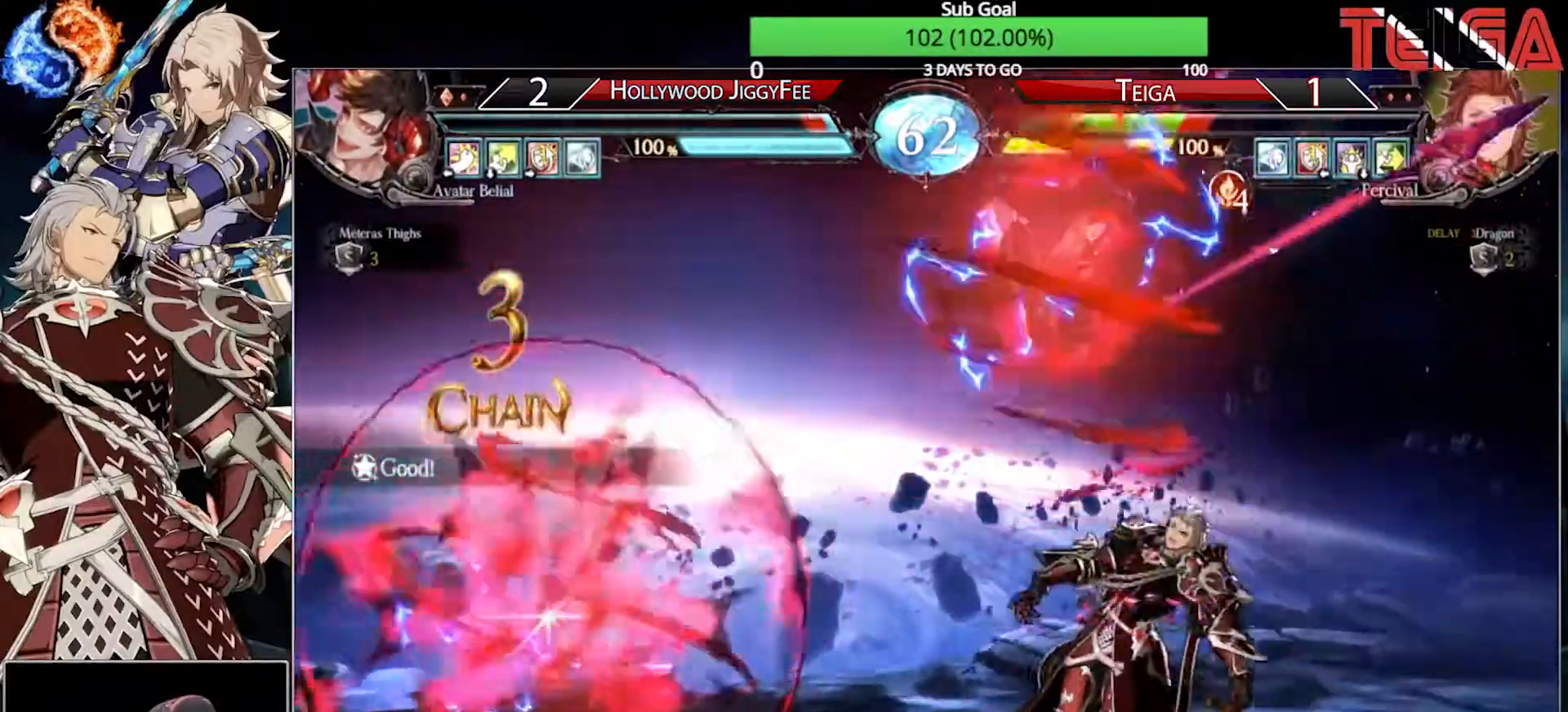
{"buttons": ["TRIANGLE"], "left_stick": "right", "events": [[67, "TRIANGLE", "up"], [67, "left_stick", "down-right"], [267, "left_stick", "right"], [500, "TRIANGLE", "down"]]}
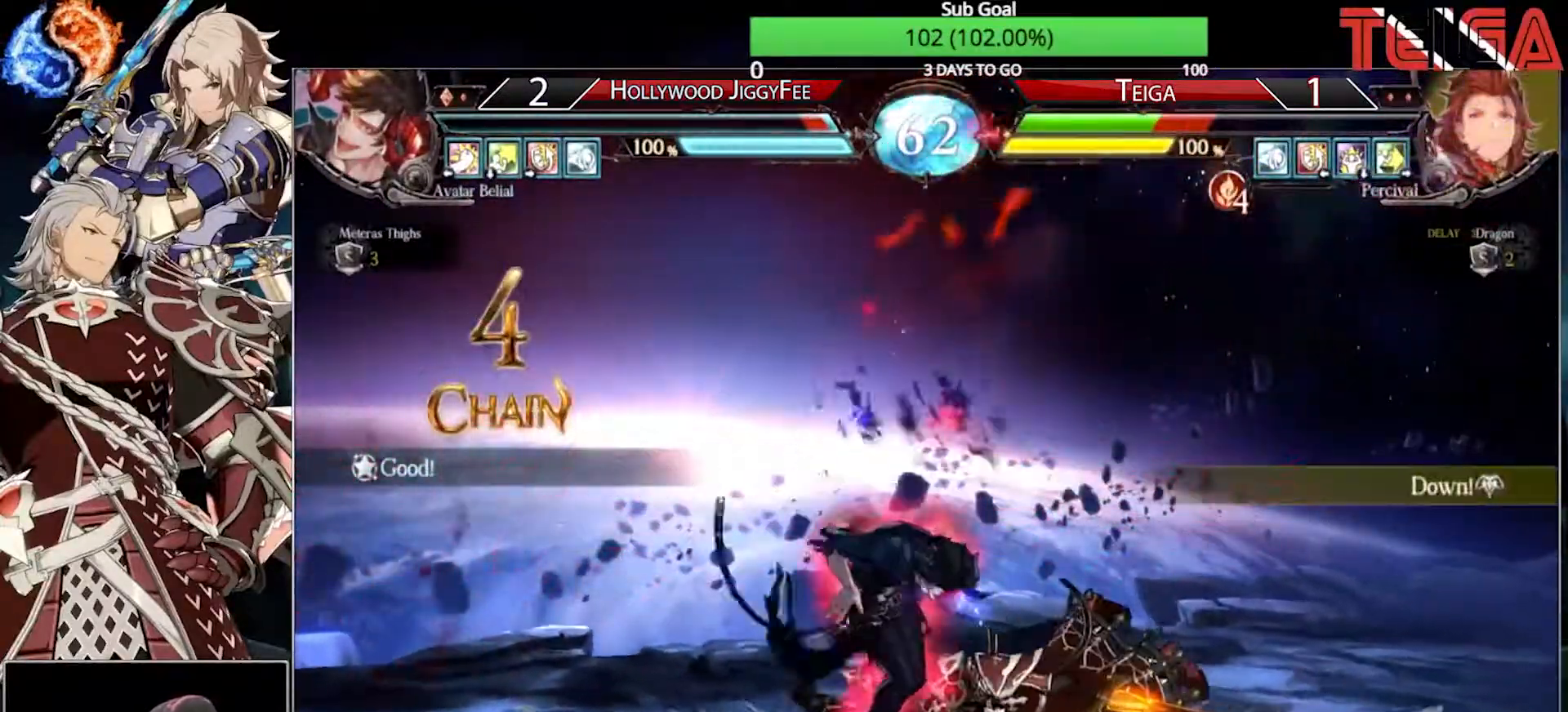
{"buttons": [], "left_stick": "down-right", "events": [[67, "TRIANGLE", "up"], [117, "left_stick", "center"], [167, "TRIANGLE", "down"], [300, "TRIANGLE", "up"], [367, "left_stick", "down-right"]]}